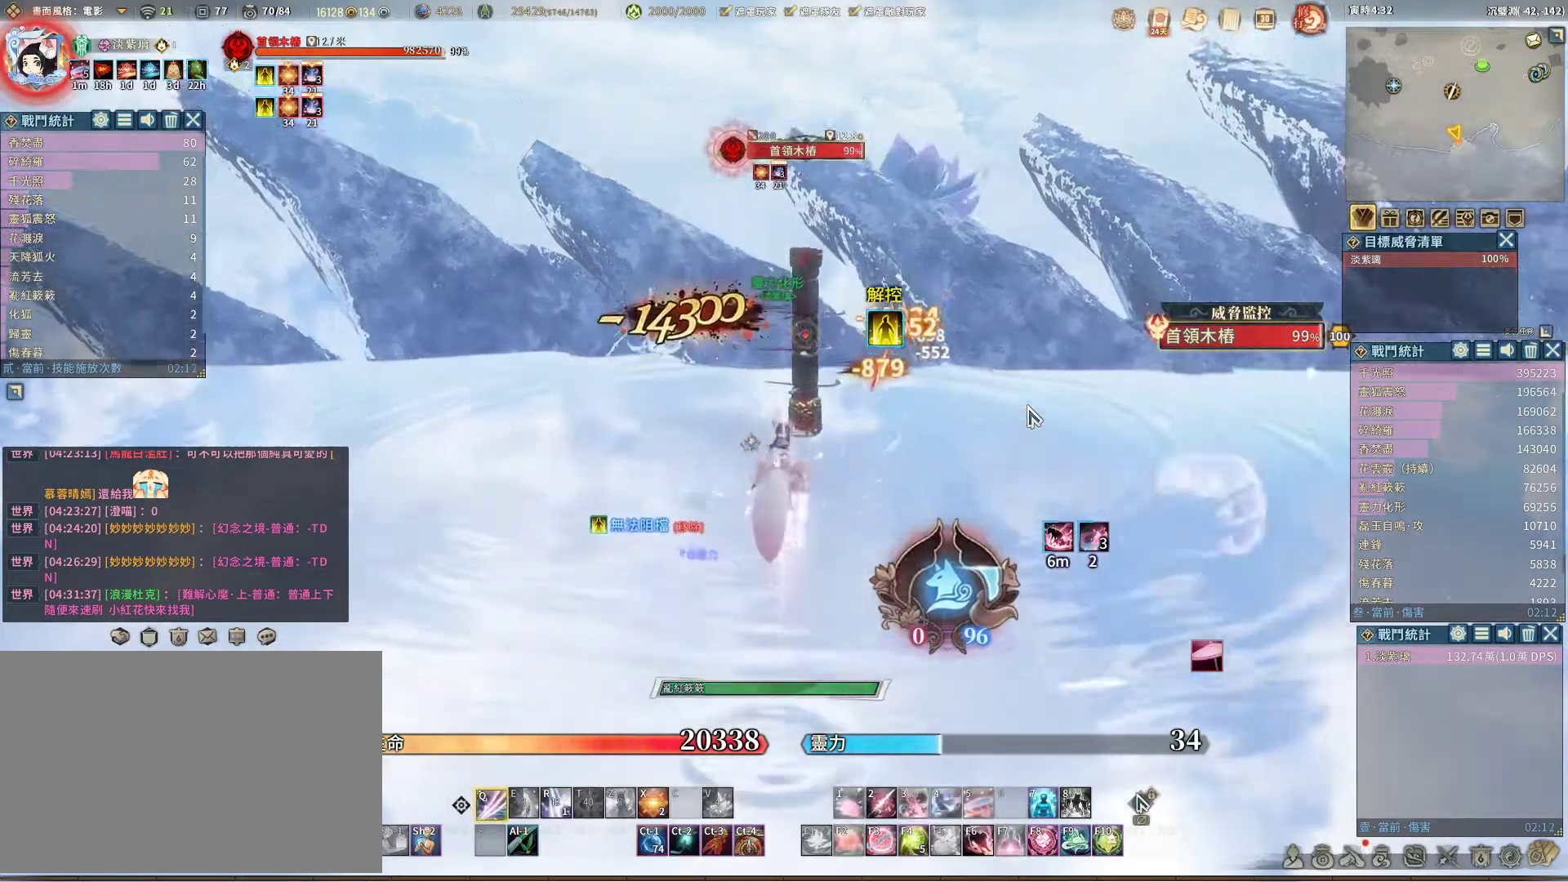
Gameplay with keyboard and mouse; each line is a JSON object with the keys and mouse buttons held at the frame after it. "events" lists presses ("down") and releases ("up") of "1", "2", "3", "4", "5", "a", "alt", "c", "caps_lock", "ctrl", "d", "e", "f", "g", "r", "s", "shift", "space", "t", "tab", "v", "w", "x", "z", "mouse_left", "mouse_wheel" and "mouse_right" between this image and that frame as [ms after this image, input, new state], when the widget could be followed in between. "mouse_left", "mouse_wheel", "mouse_right" = the "left", "wheel", "right" buttons of the "mouse" list. No other keys are recorded. "wheel" means that the mouse wheel is clicked or scrolled. Not read: mouse_move q.
{"keys": [], "mouse": [], "events": []}
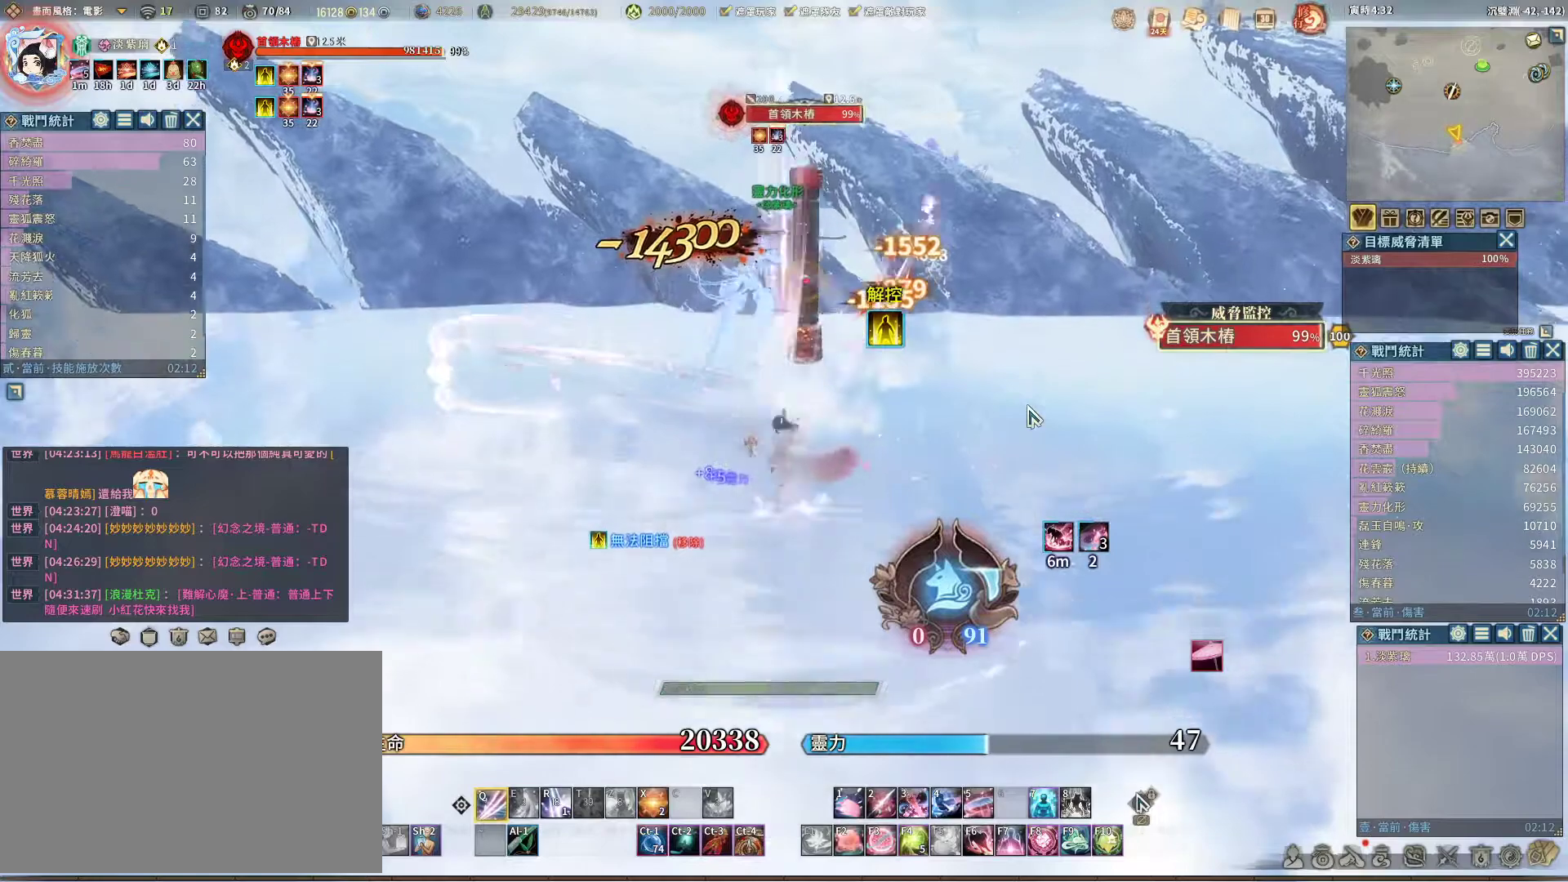
{"keys": ["space"], "mouse": [], "events": [[483, "space", "down"]]}
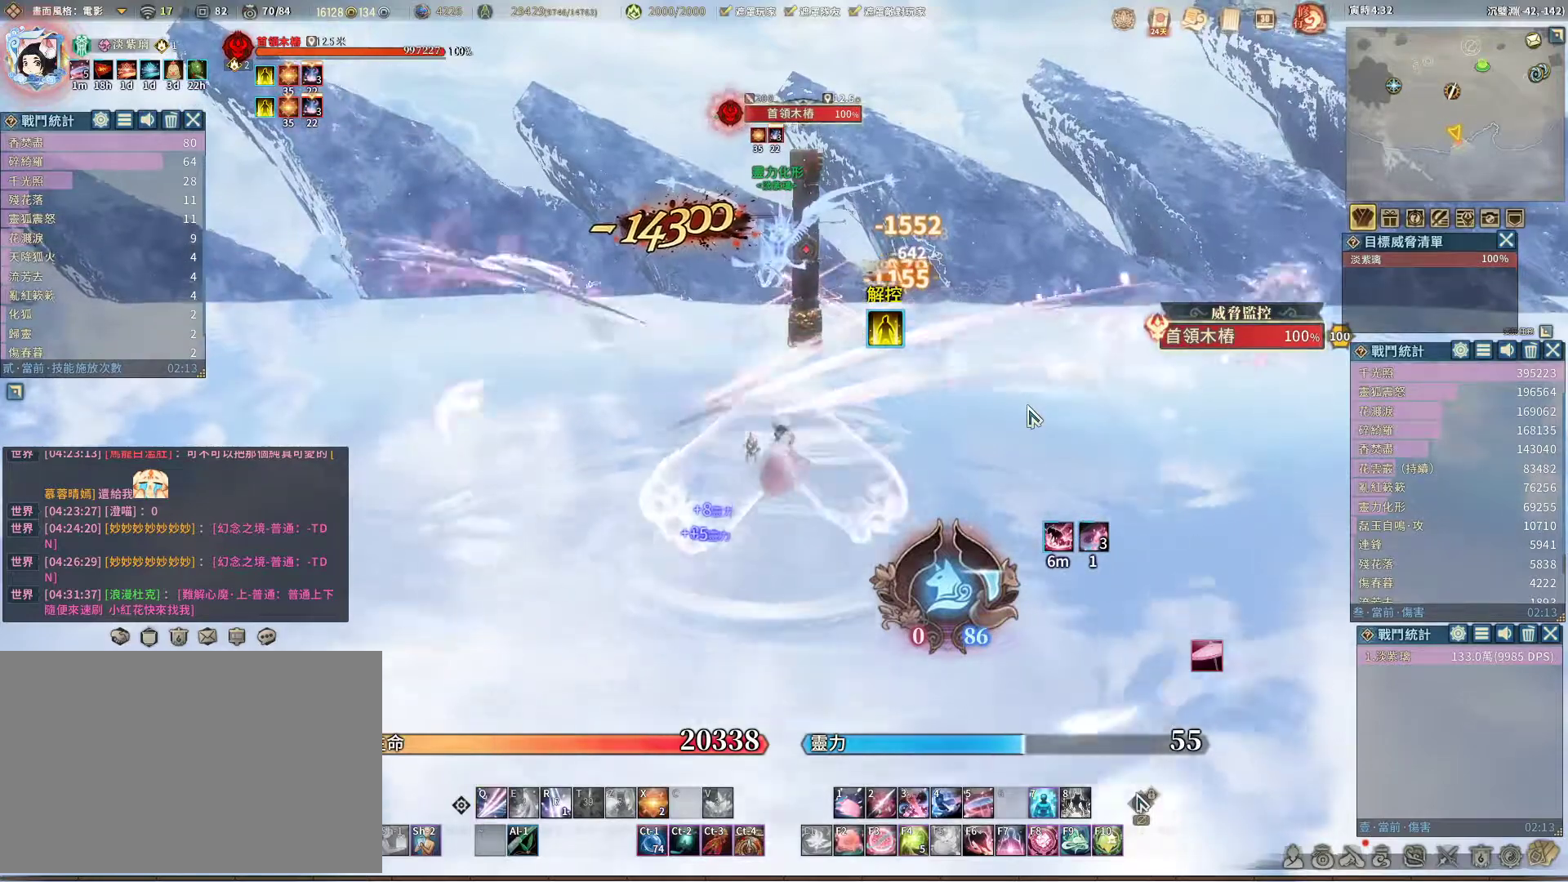
{"keys": [], "mouse": [], "events": [[33, "space", "up"]]}
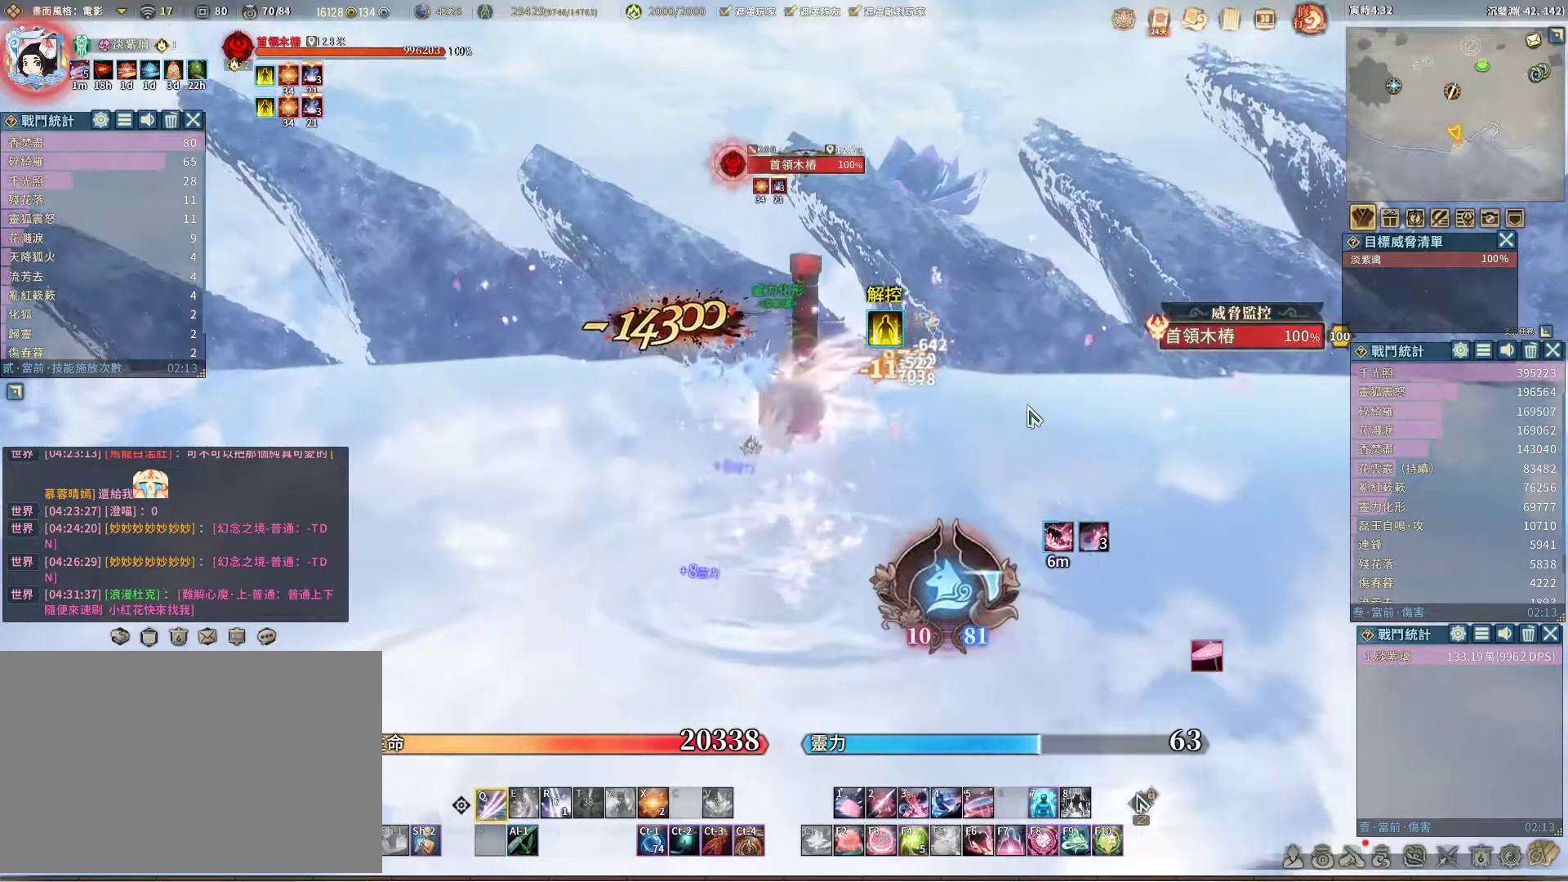
{"keys": [], "mouse": [], "events": []}
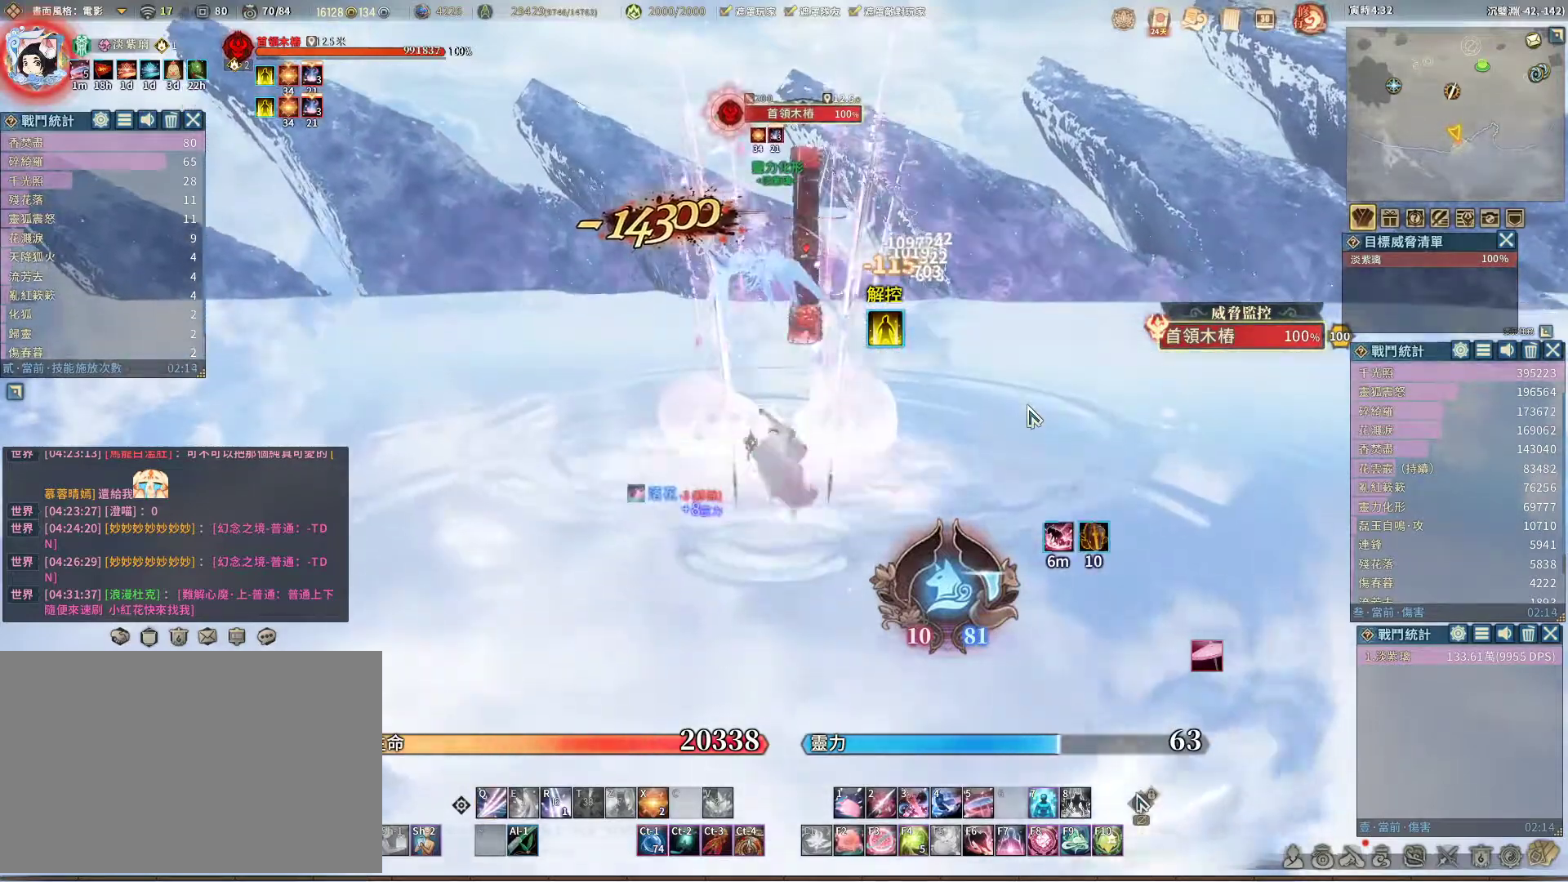
{"keys": [], "mouse": [], "events": [[67, "space", "down"], [117, "space", "up"]]}
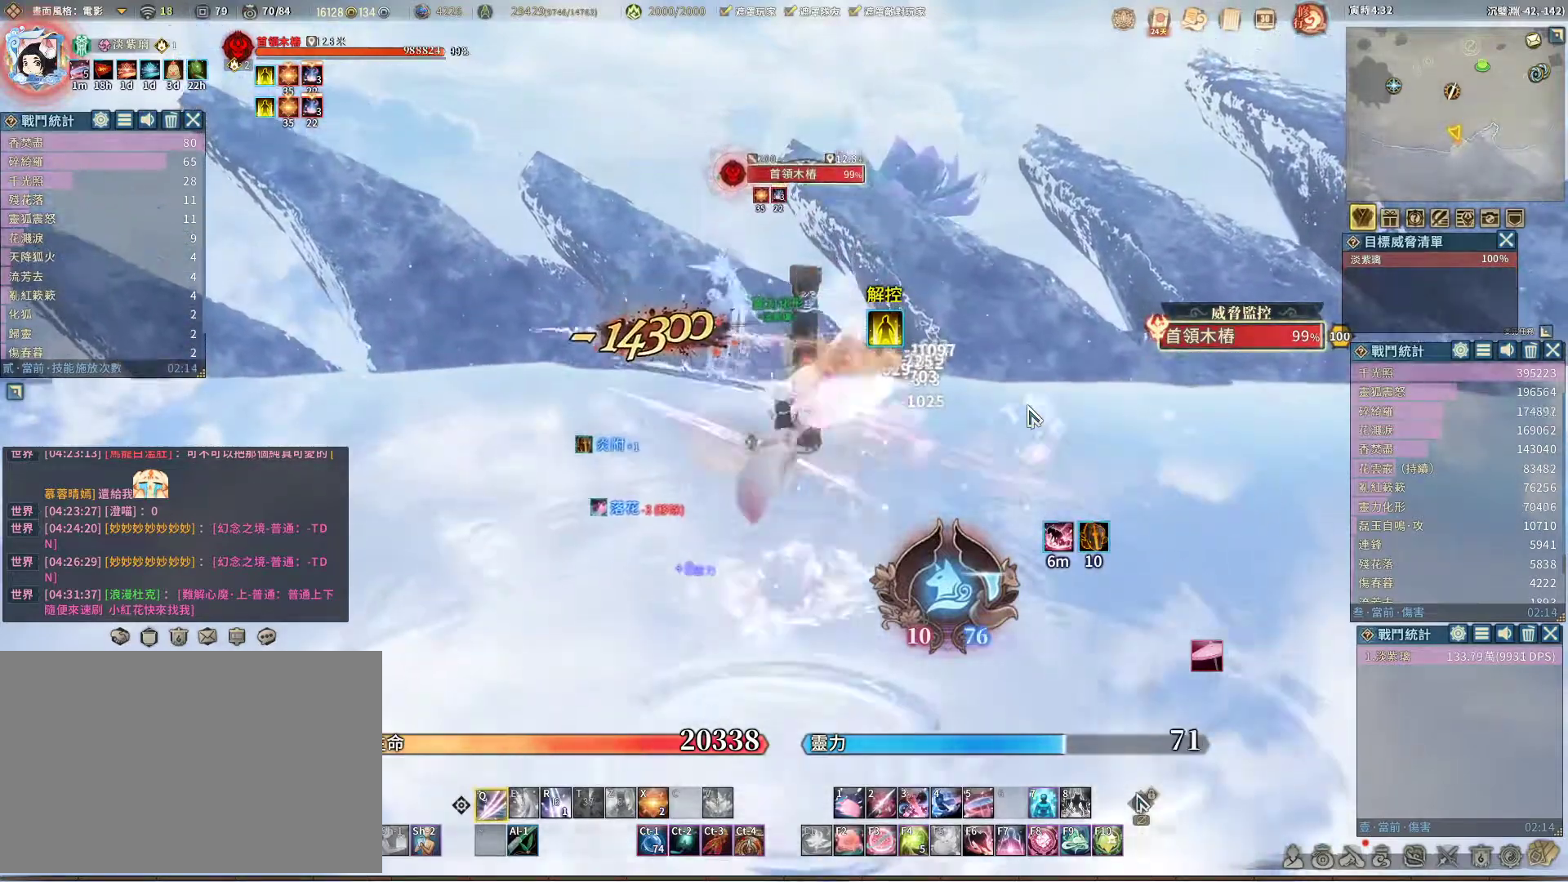
{"keys": [], "mouse": [], "events": [[450, "e", "down"], [500, "e", "up"]]}
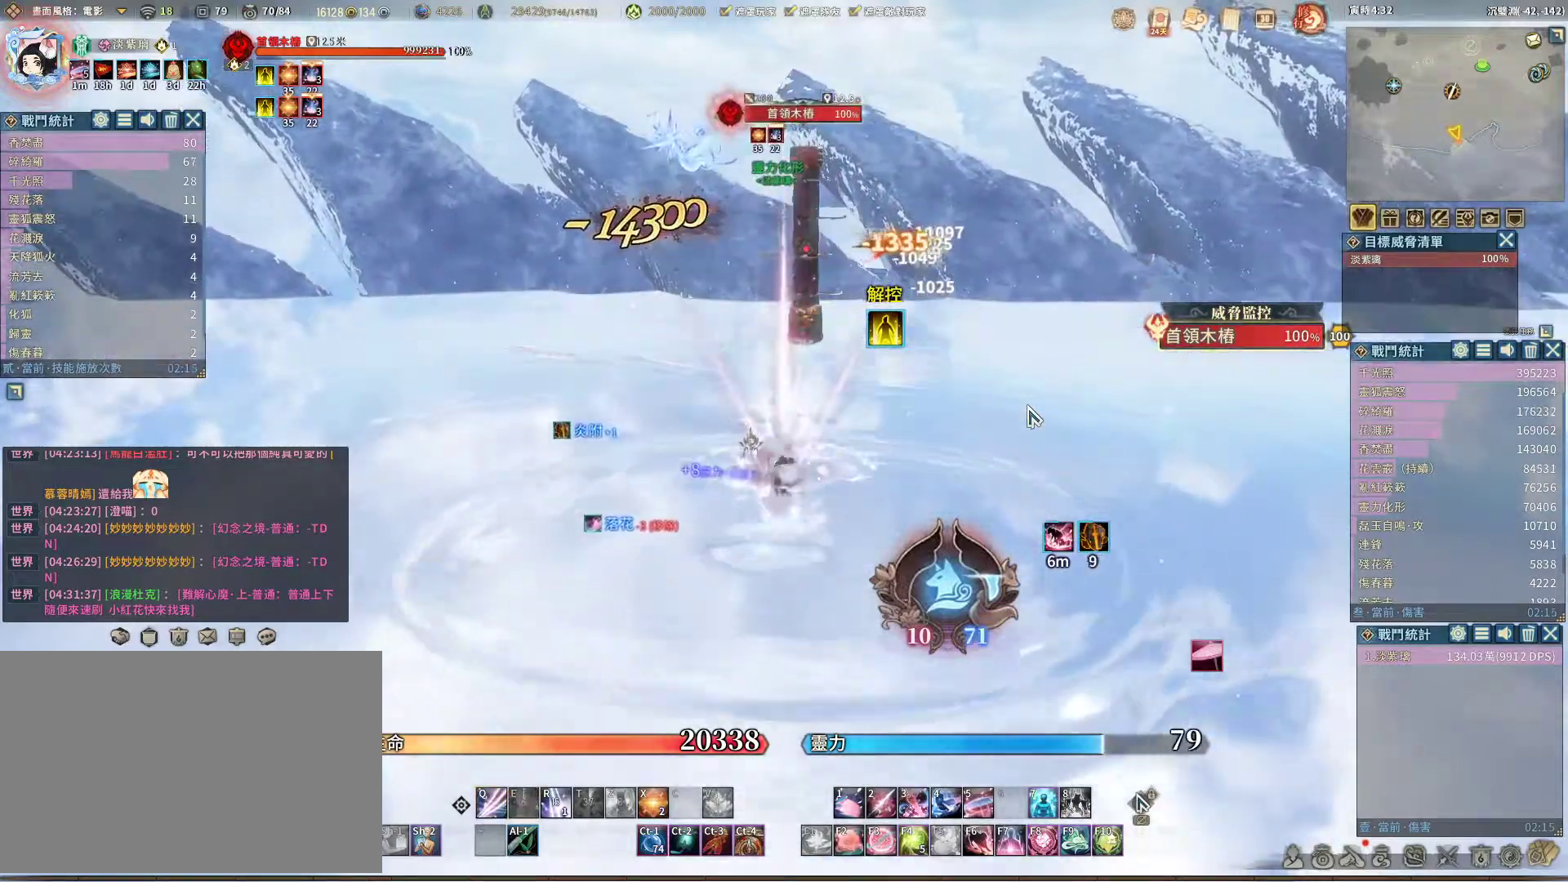
{"keys": [], "mouse": [], "events": []}
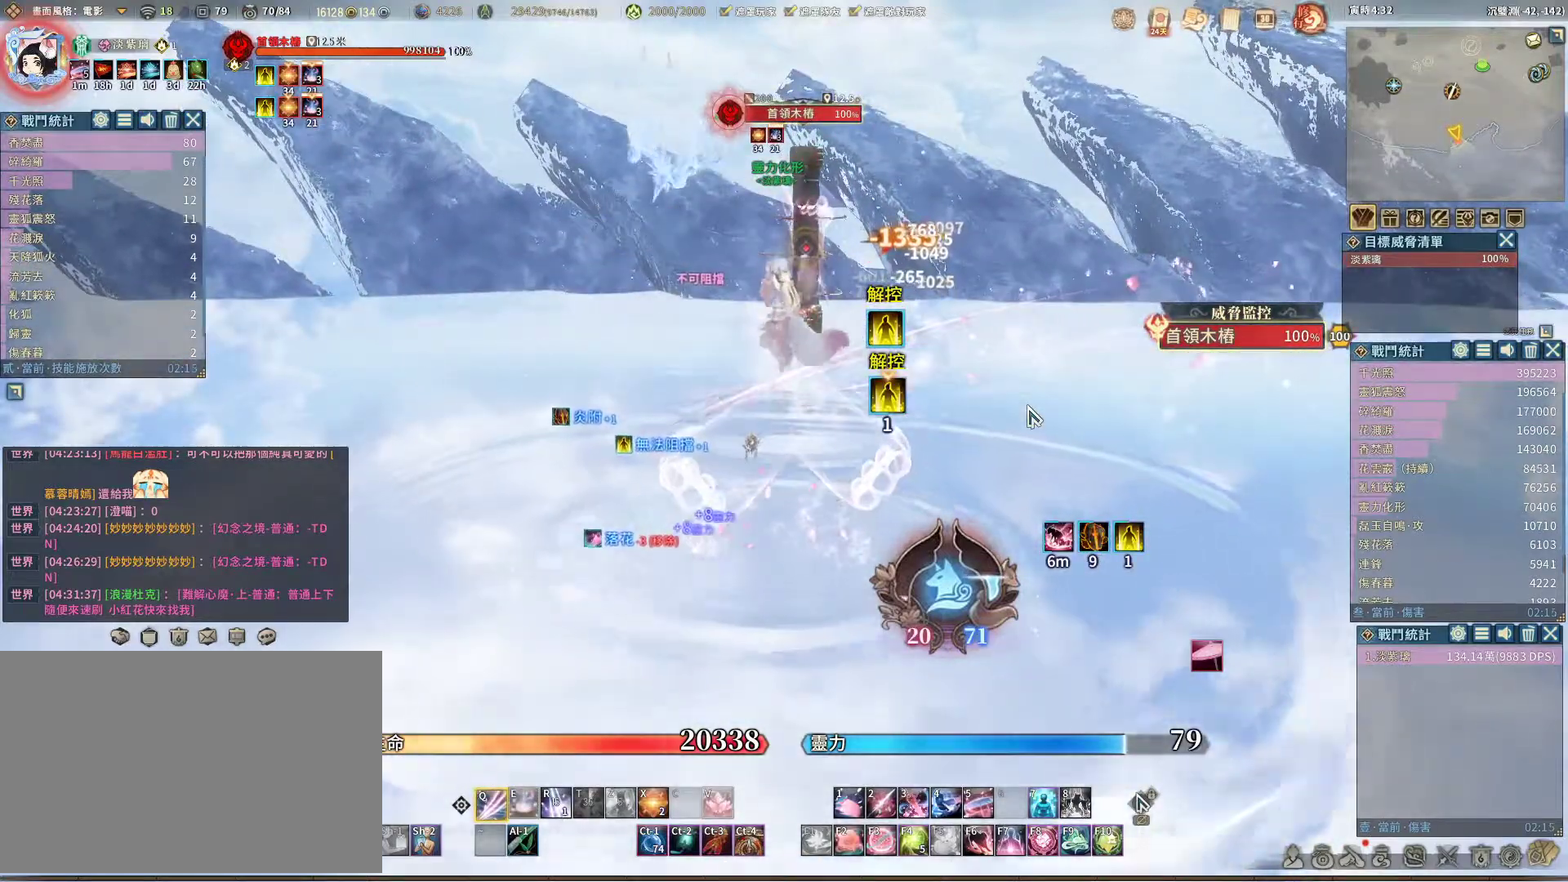
{"keys": [], "mouse": [], "events": [[300, "e", "down"], [350, "e", "up"]]}
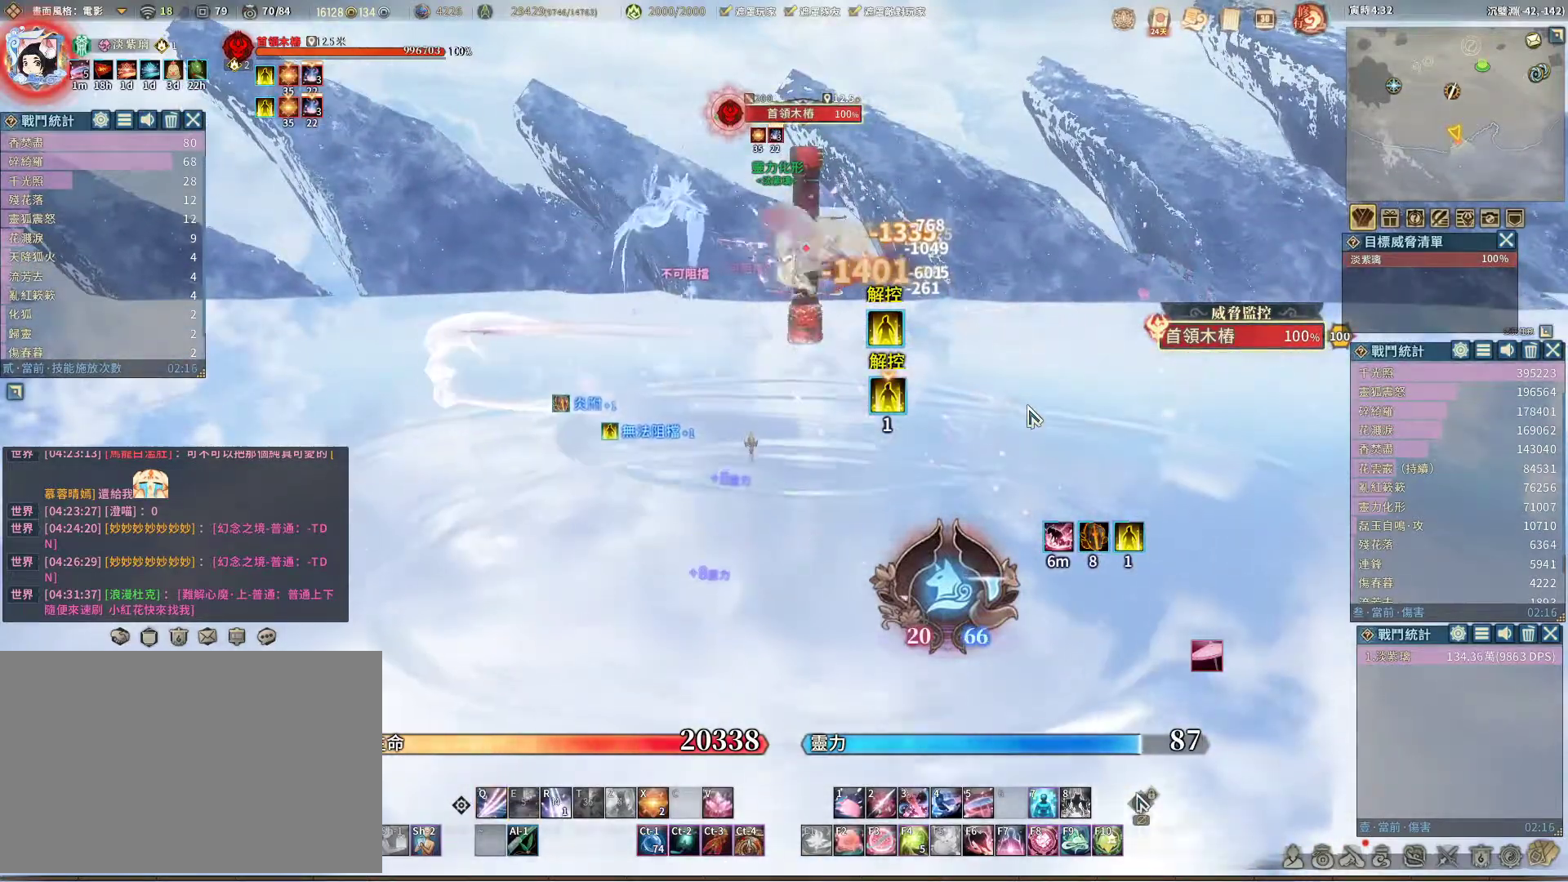
{"keys": [], "mouse": [], "events": [[367, "r", "down"], [417, "r", "up"]]}
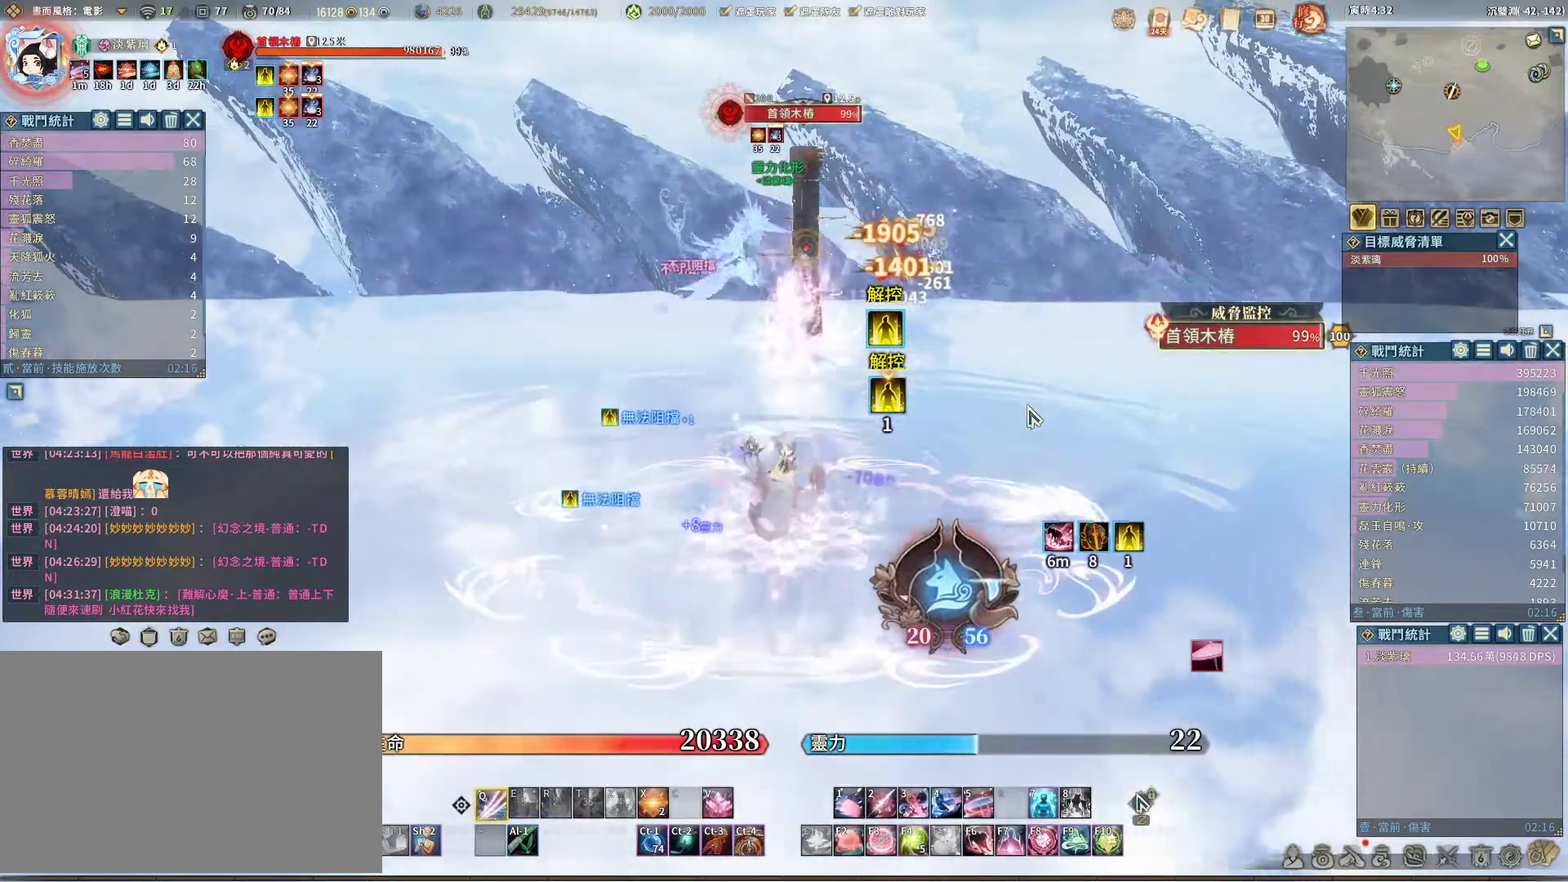
{"keys": [], "mouse": [], "events": []}
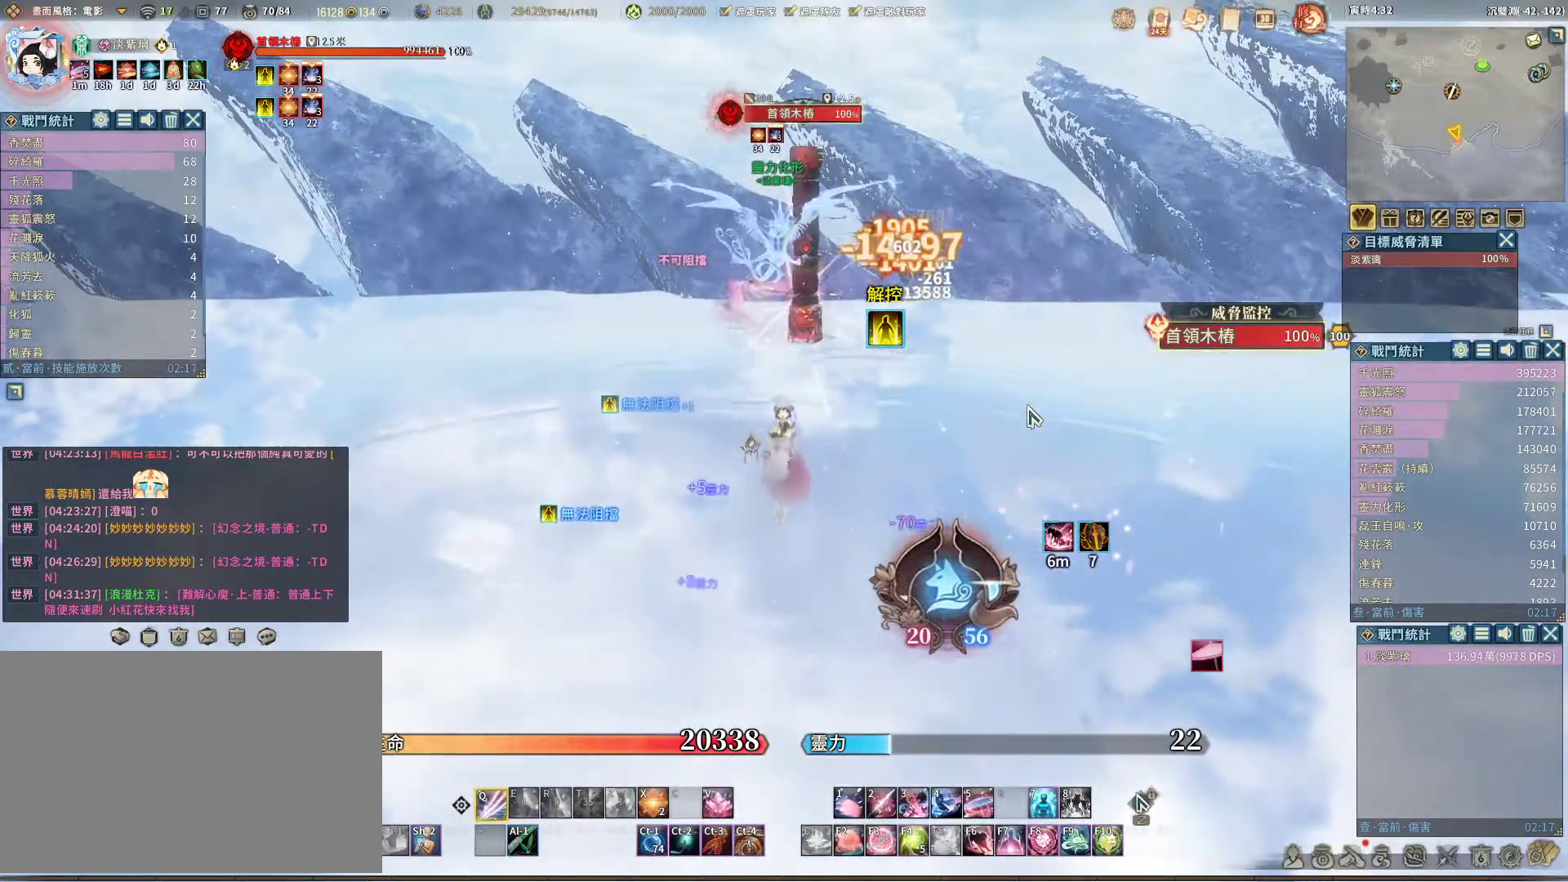
{"keys": [], "mouse": [], "events": []}
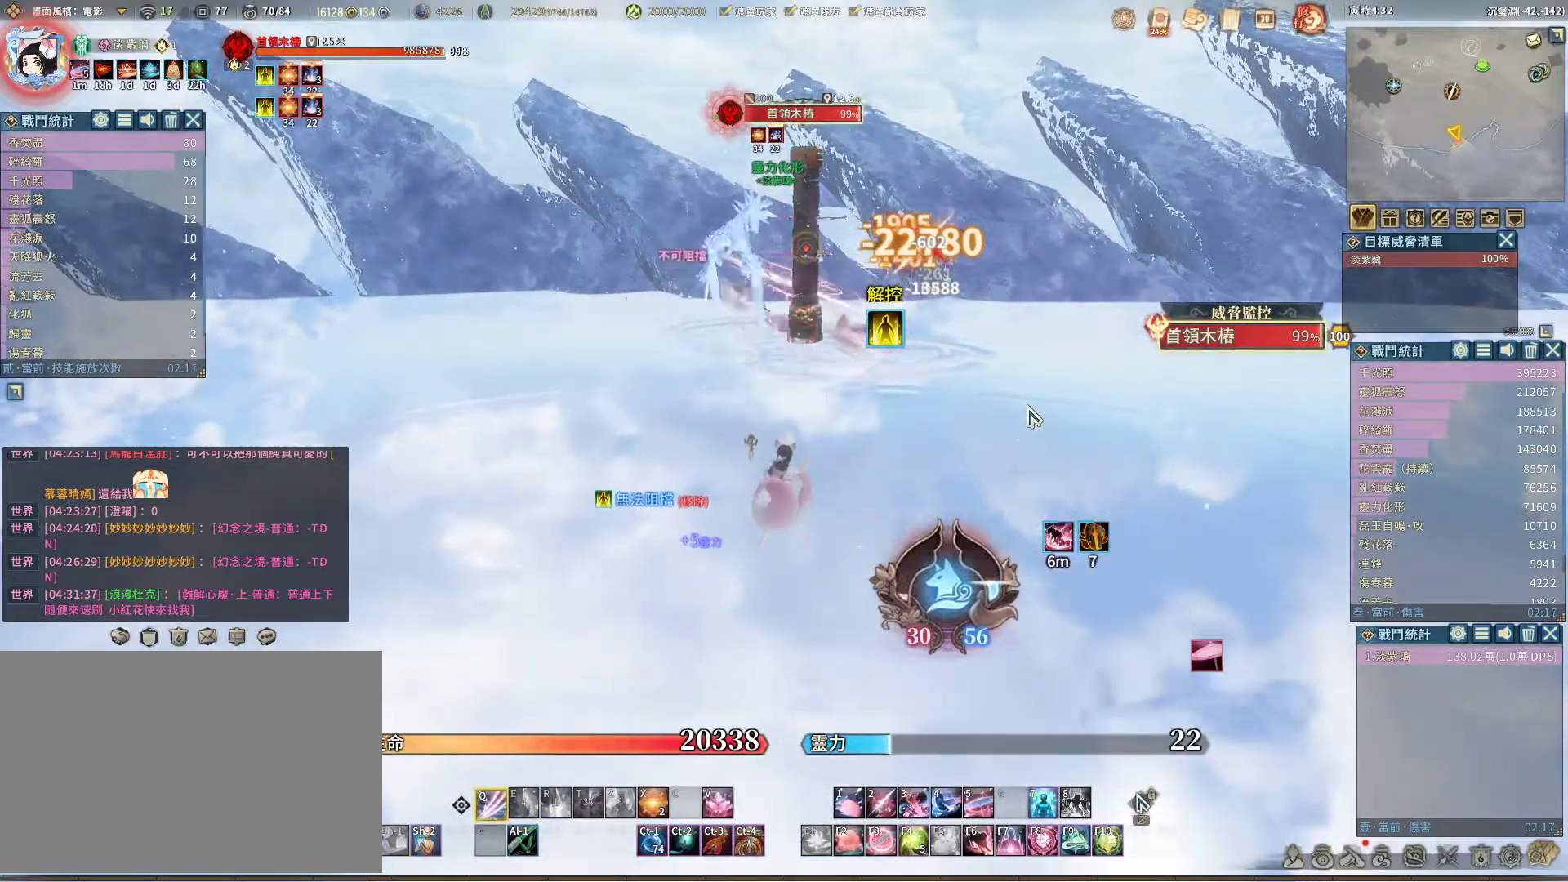
{"keys": [], "mouse": [], "events": []}
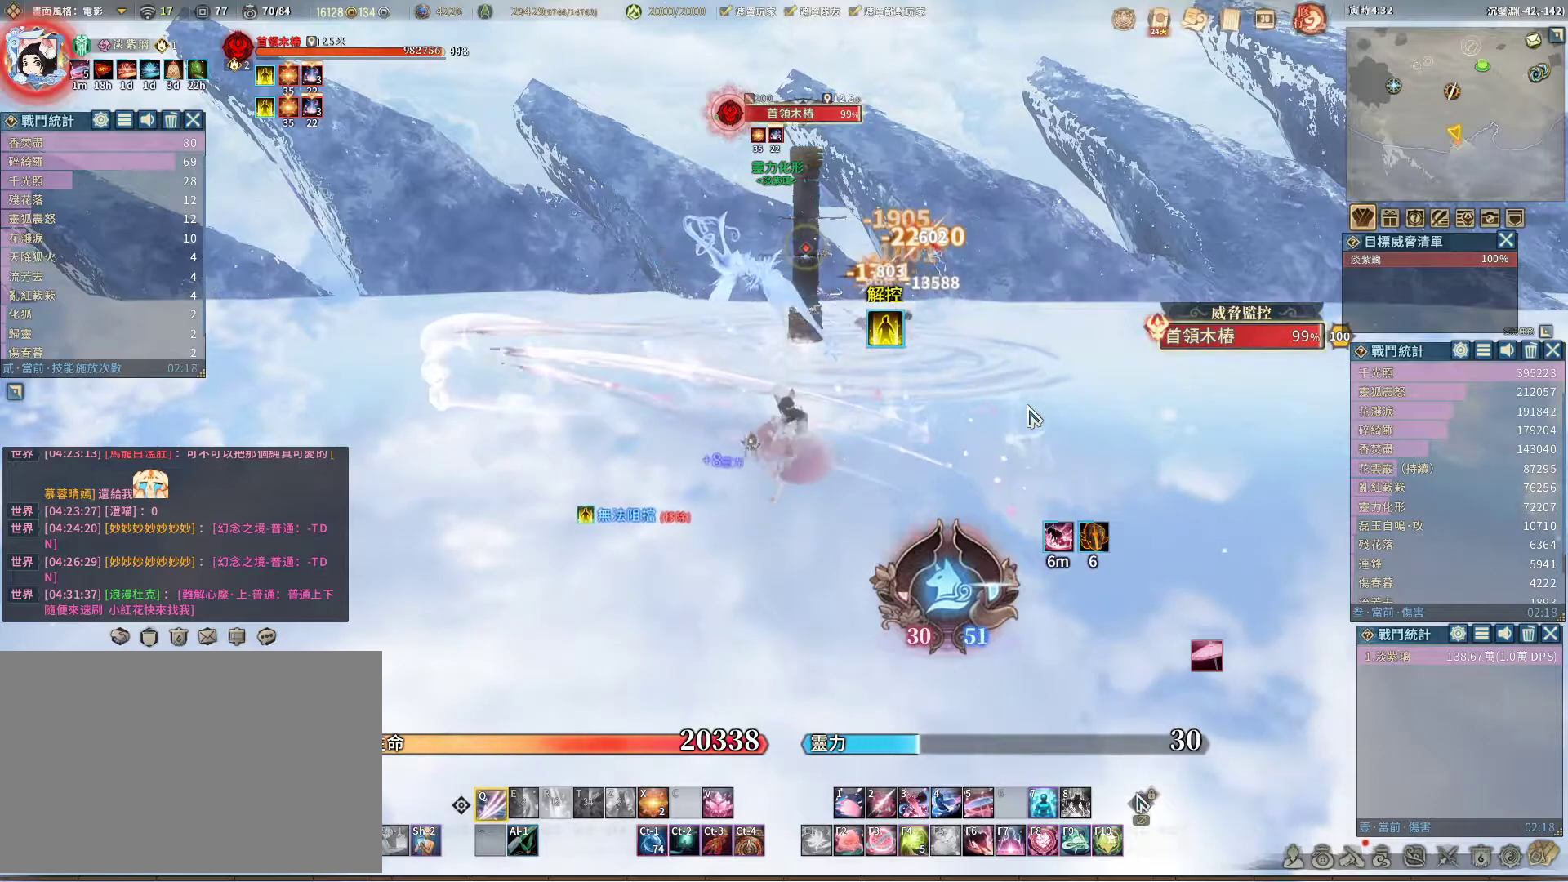
{"keys": [], "mouse": [], "events": []}
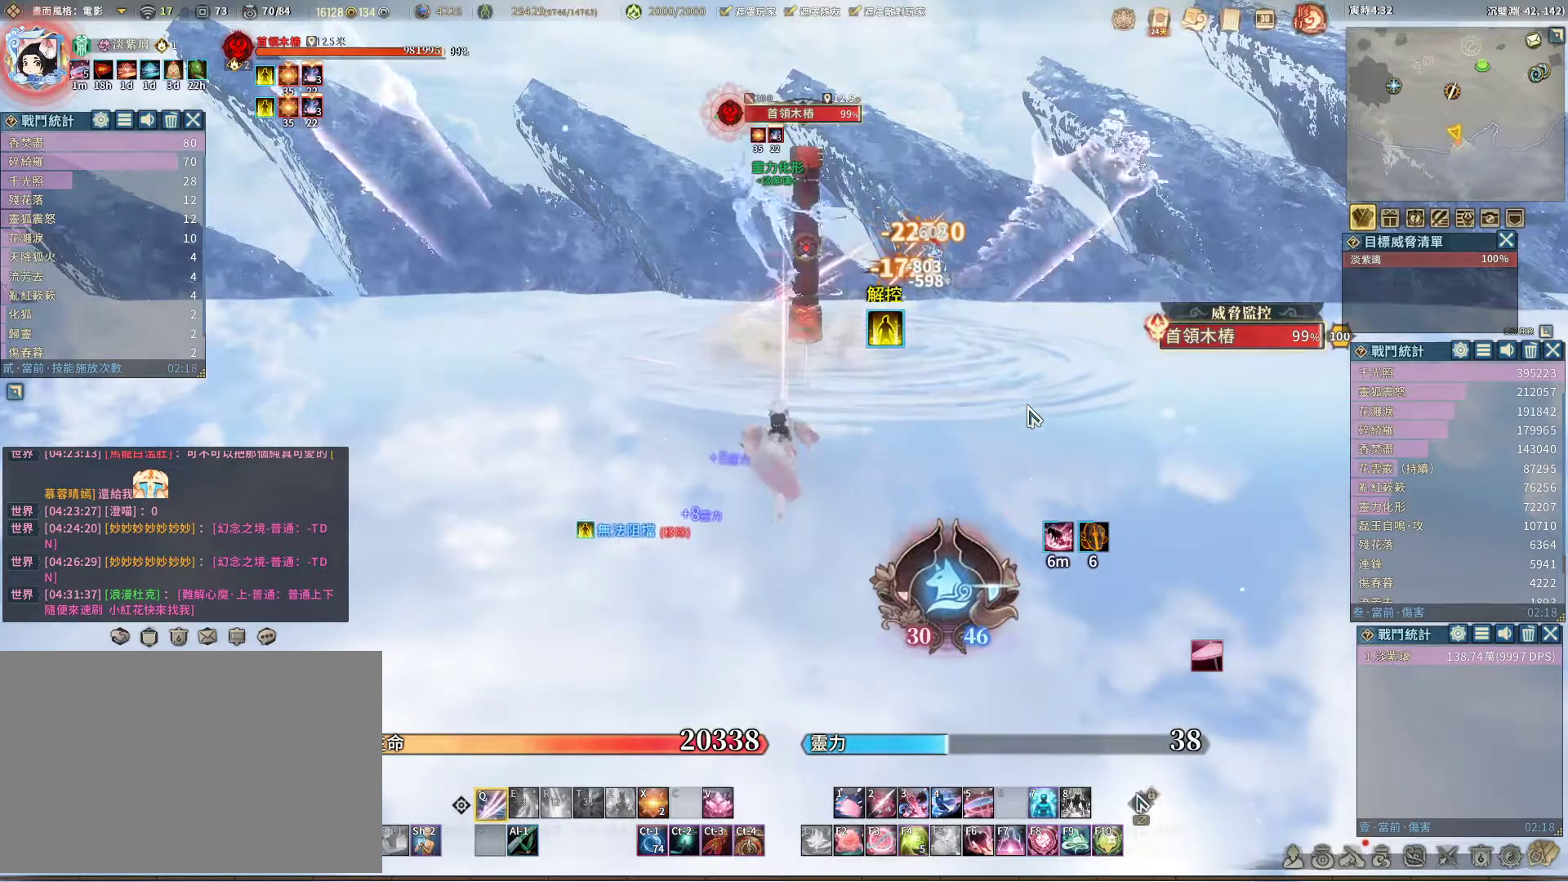
{"keys": [], "mouse": [], "events": [[117, "space", "down"], [167, "space", "up"]]}
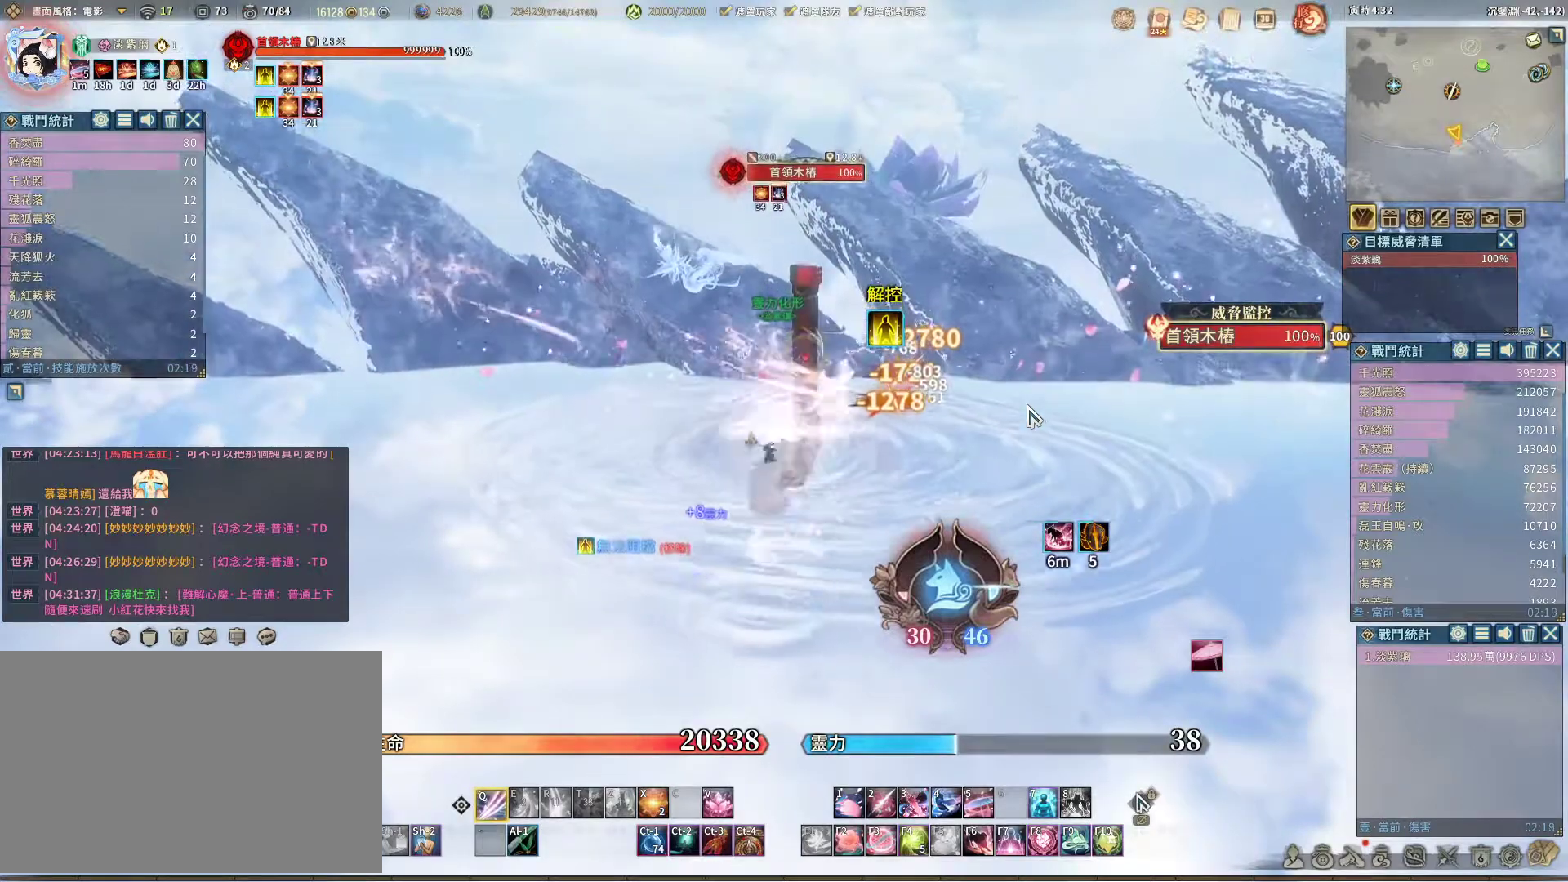
{"keys": [], "mouse": [], "events": []}
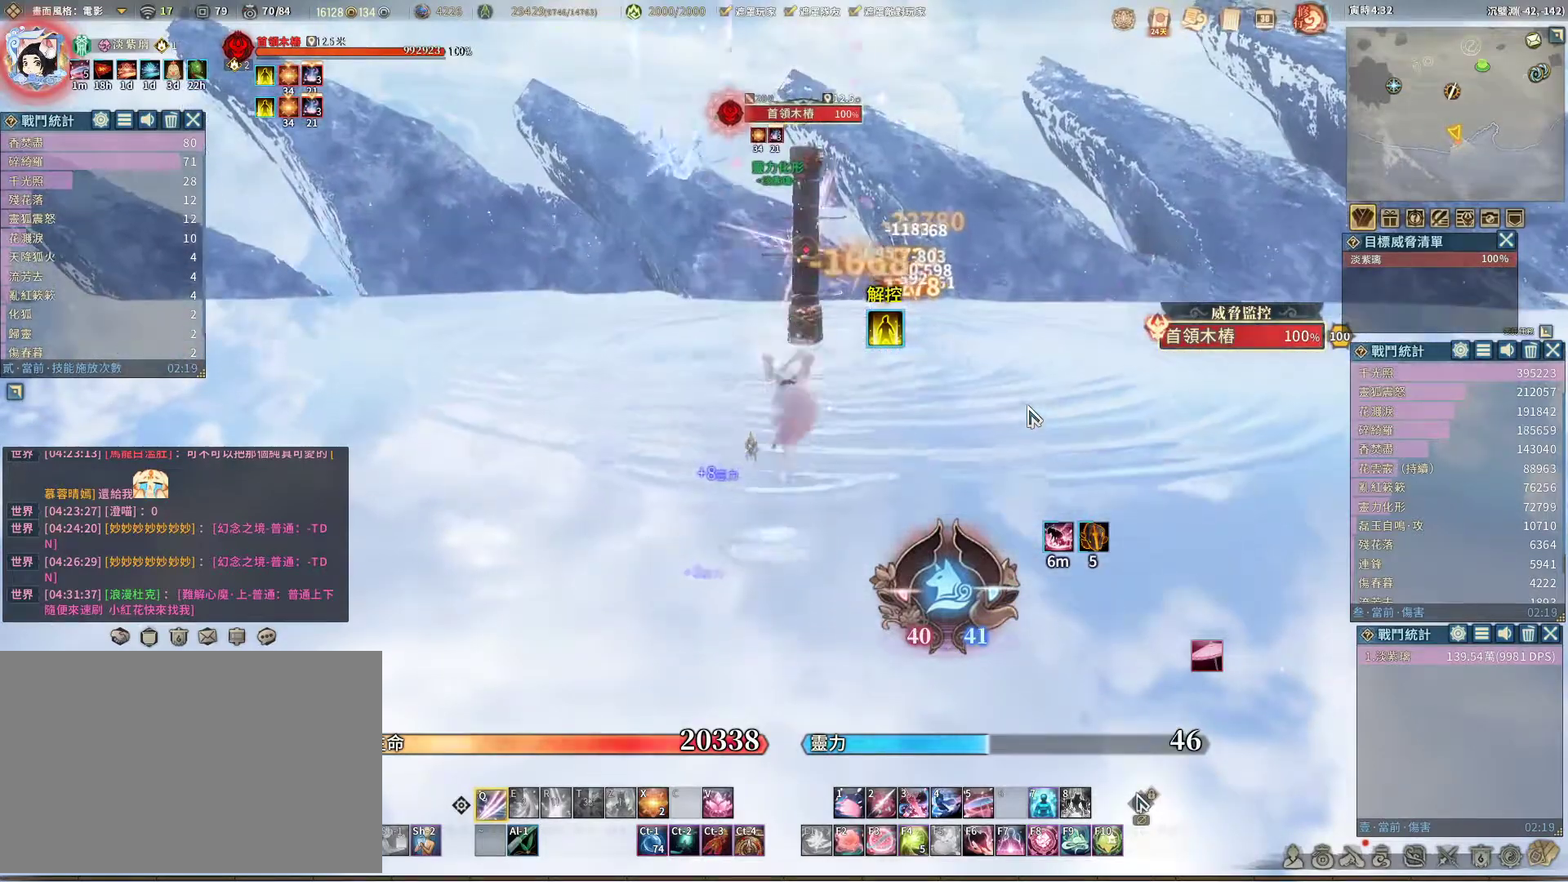
{"keys": [], "mouse": [], "events": [[100, "v", "down"], [150, "v", "up"]]}
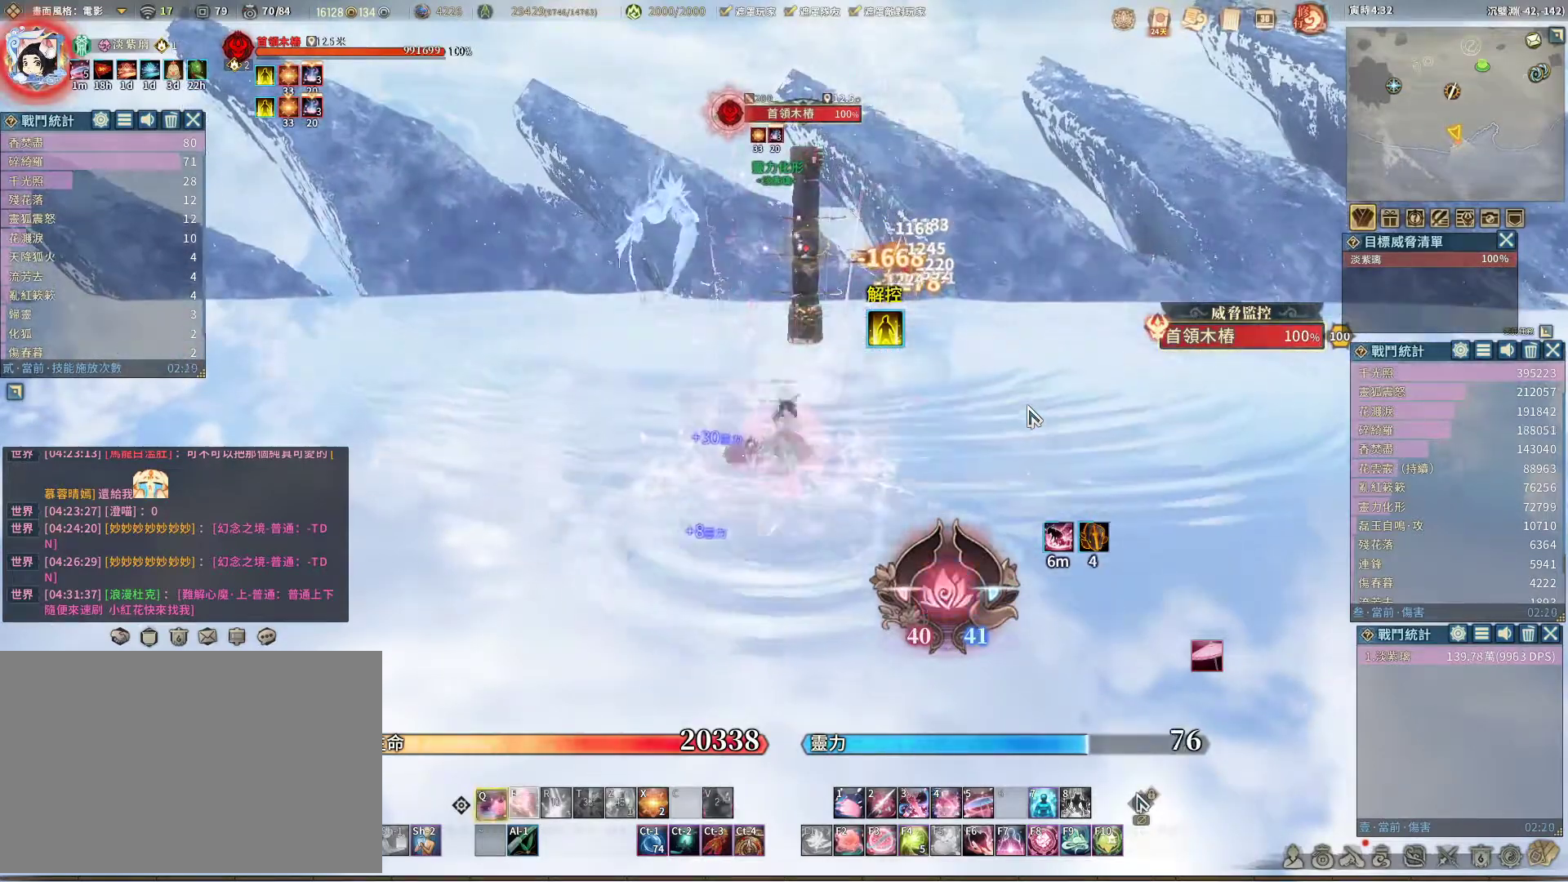
{"keys": [], "mouse": [], "events": [[350, "e", "down"], [400, "e", "up"]]}
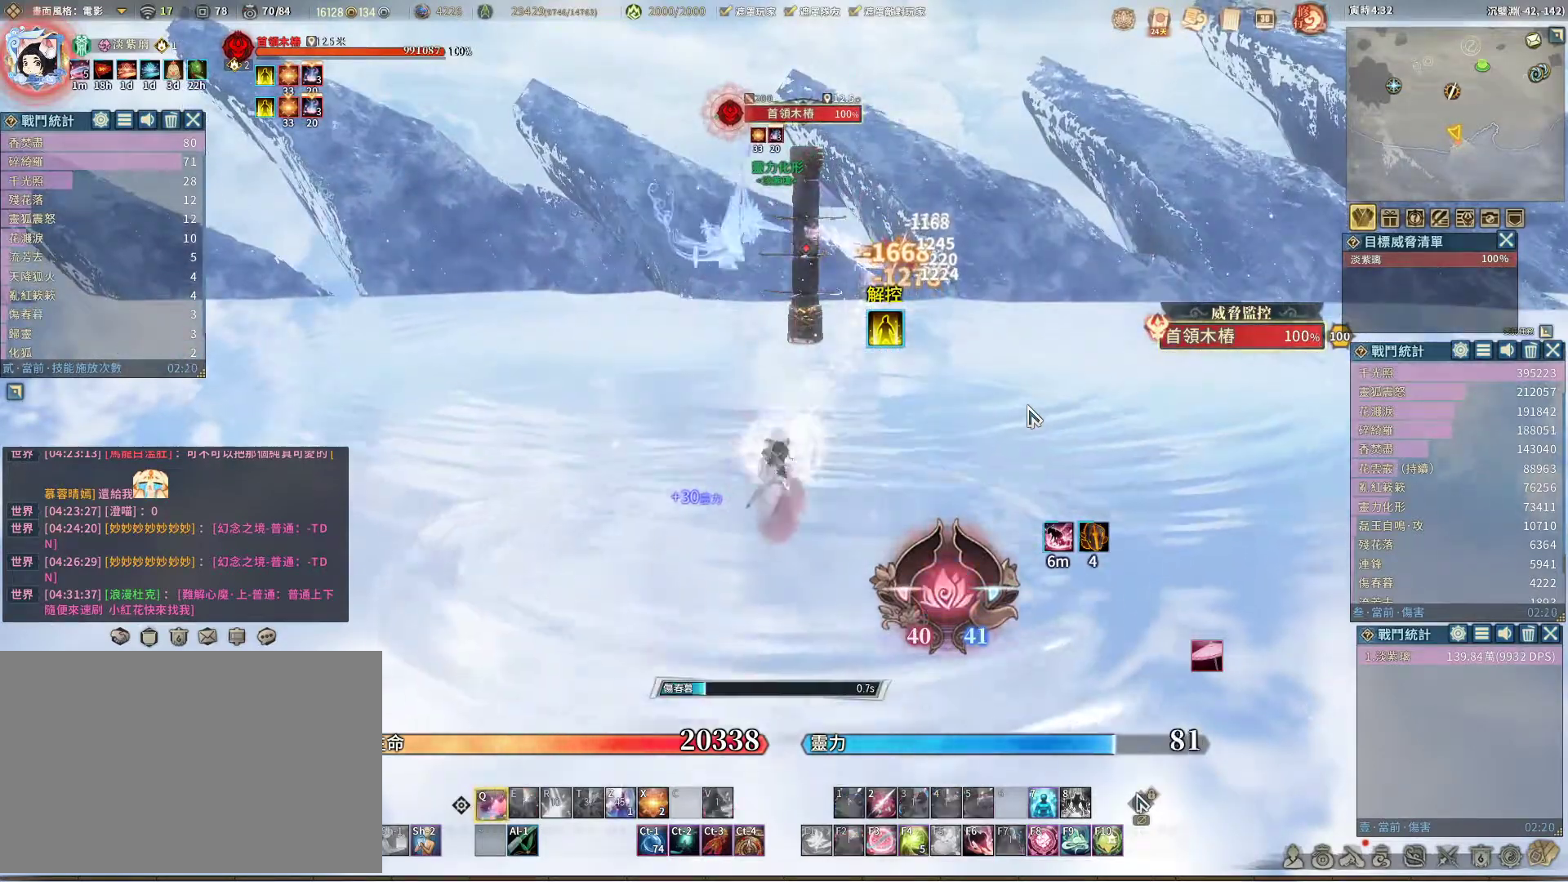
{"keys": [], "mouse": [], "events": []}
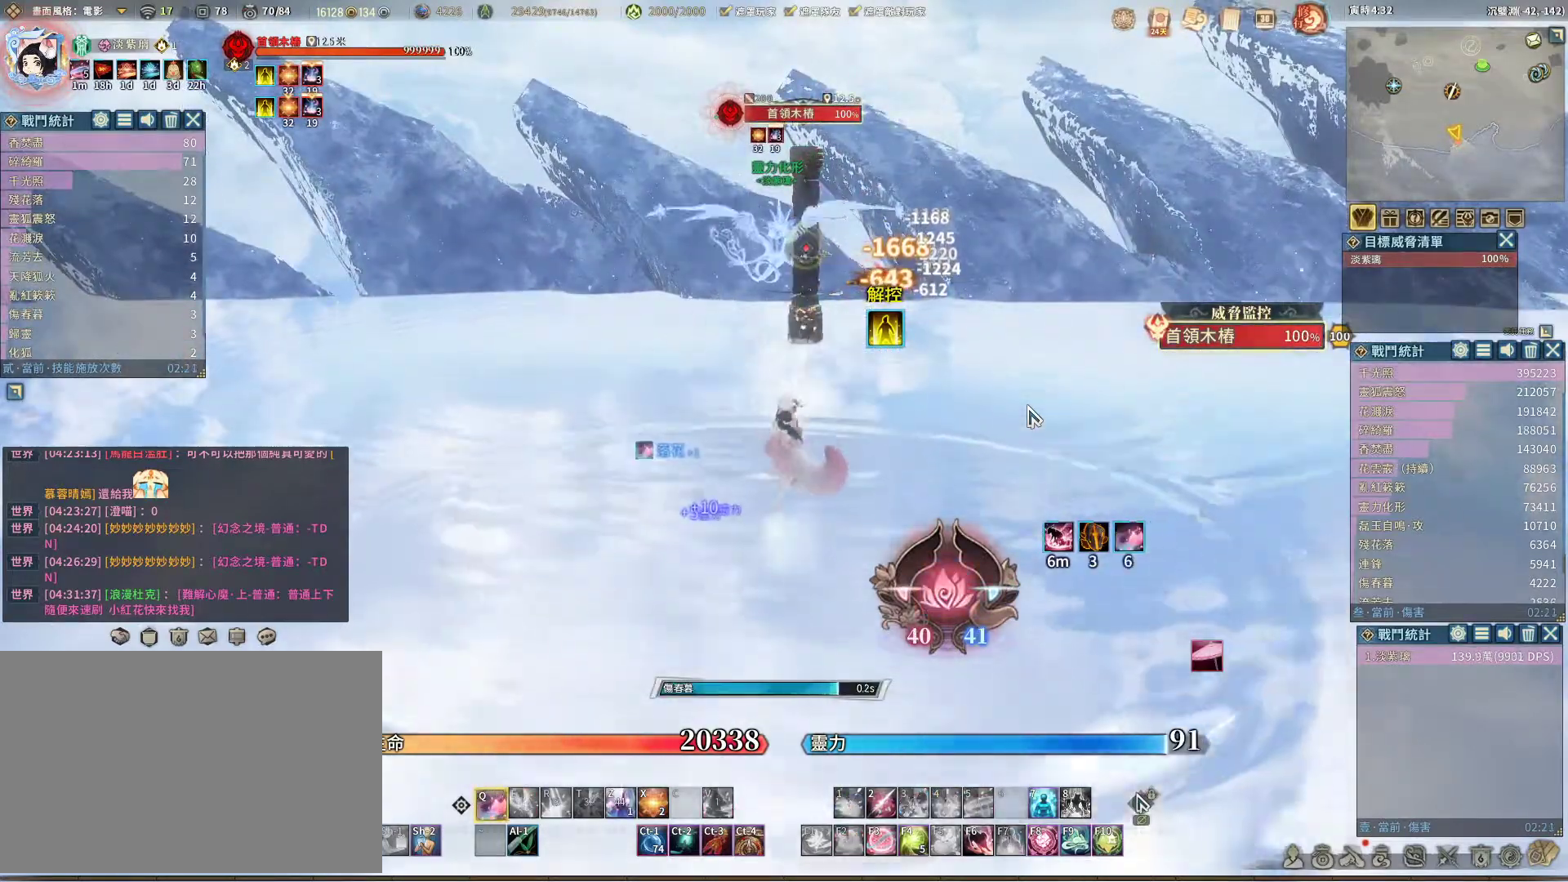
{"keys": [], "mouse": [], "events": []}
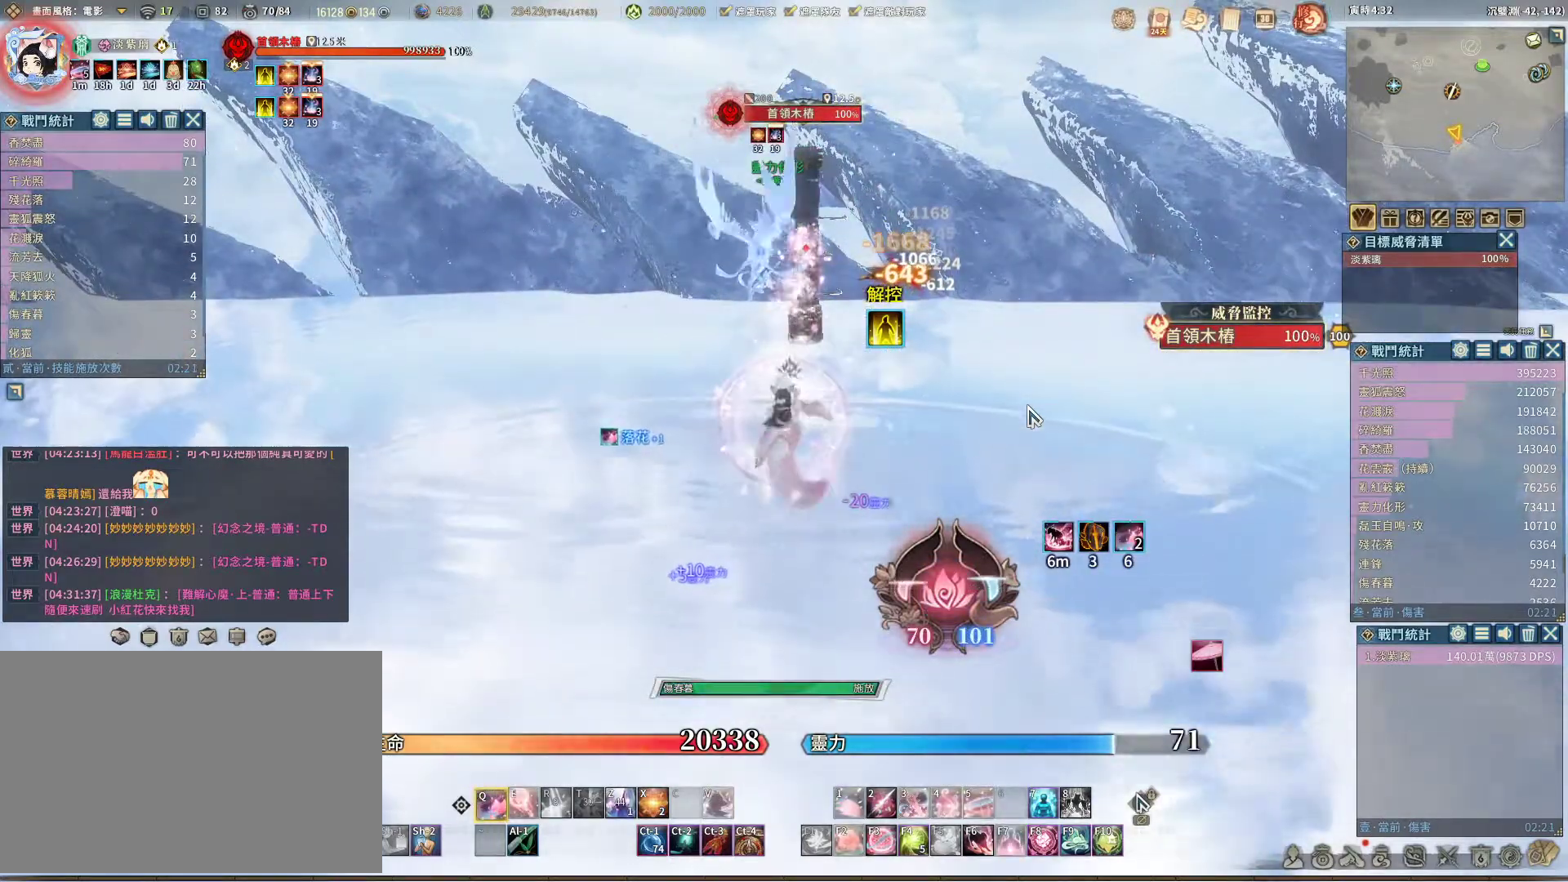
{"keys": [], "mouse": [], "events": [[250, "v", "down"], [300, "v", "up"]]}
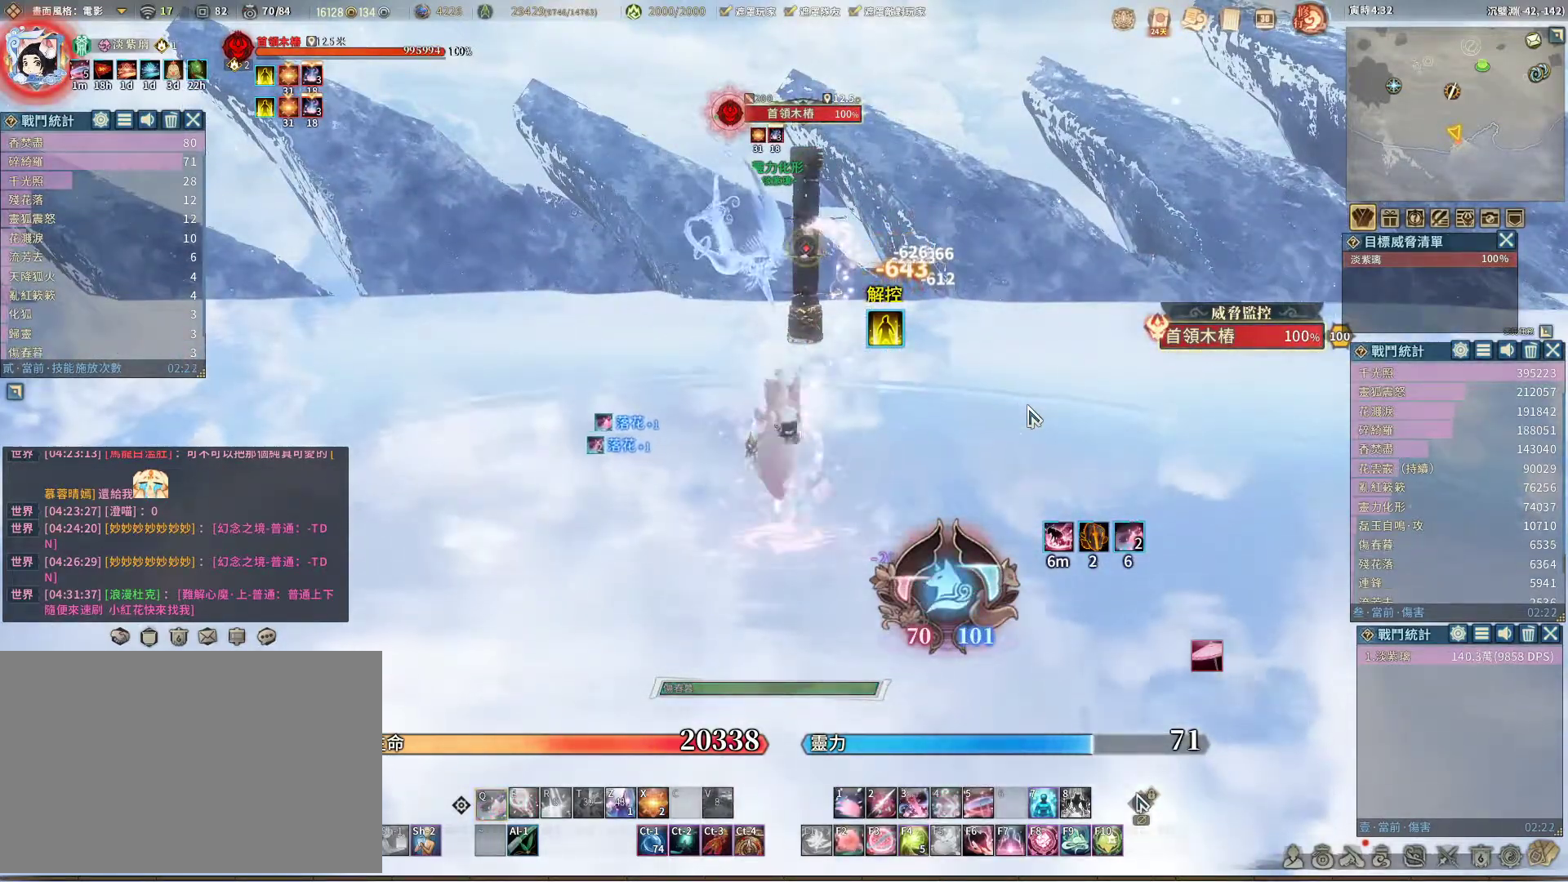
{"keys": [], "mouse": [], "events": [[400, "e", "down"], [450, "e", "up"]]}
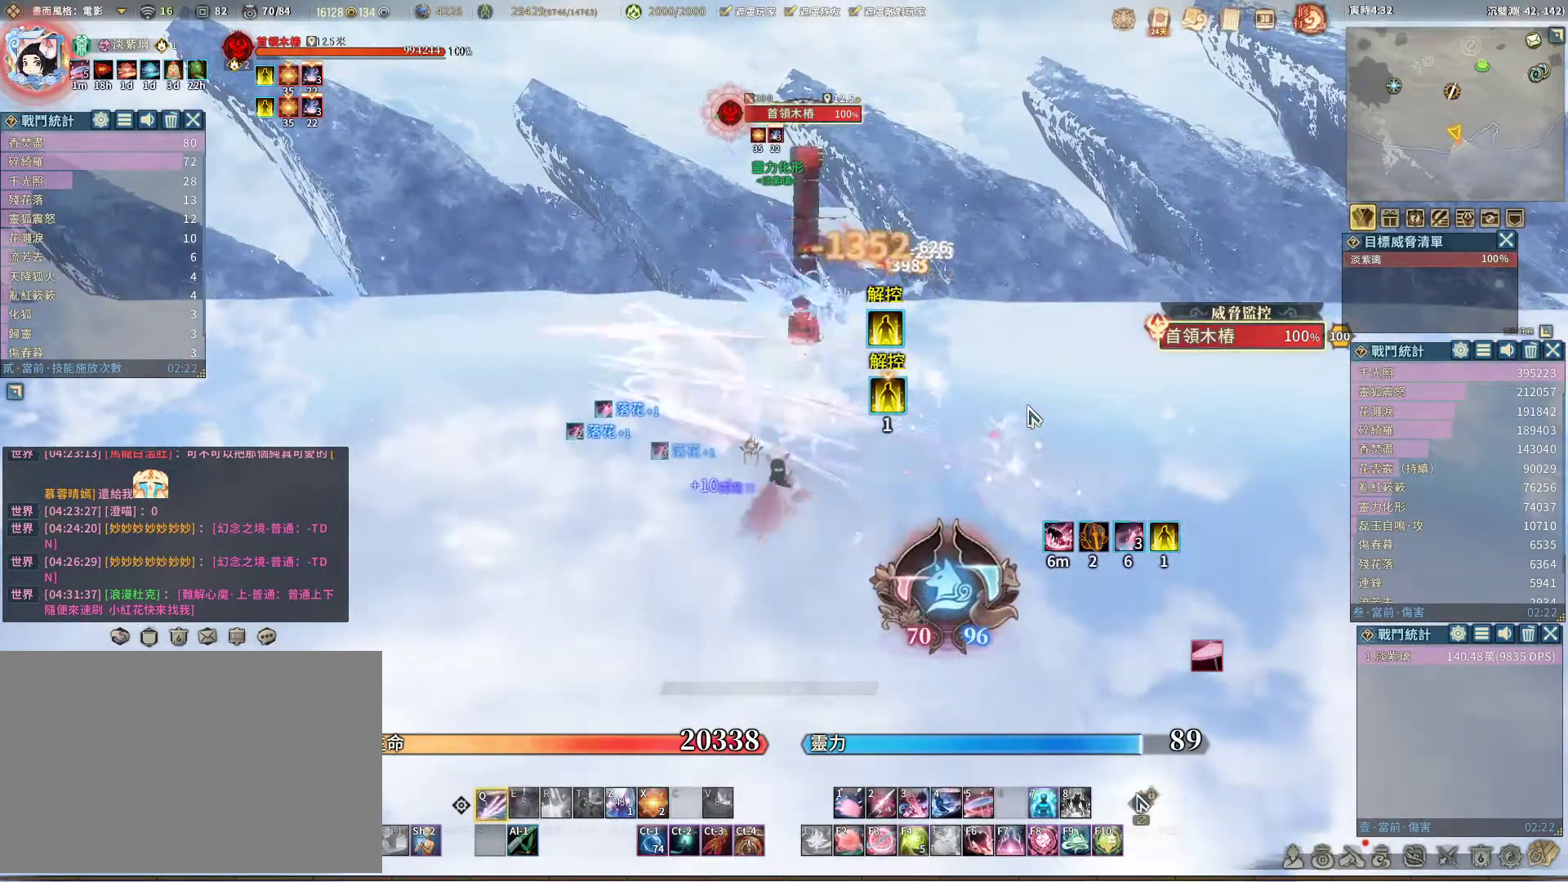
{"keys": [], "mouse": [], "events": []}
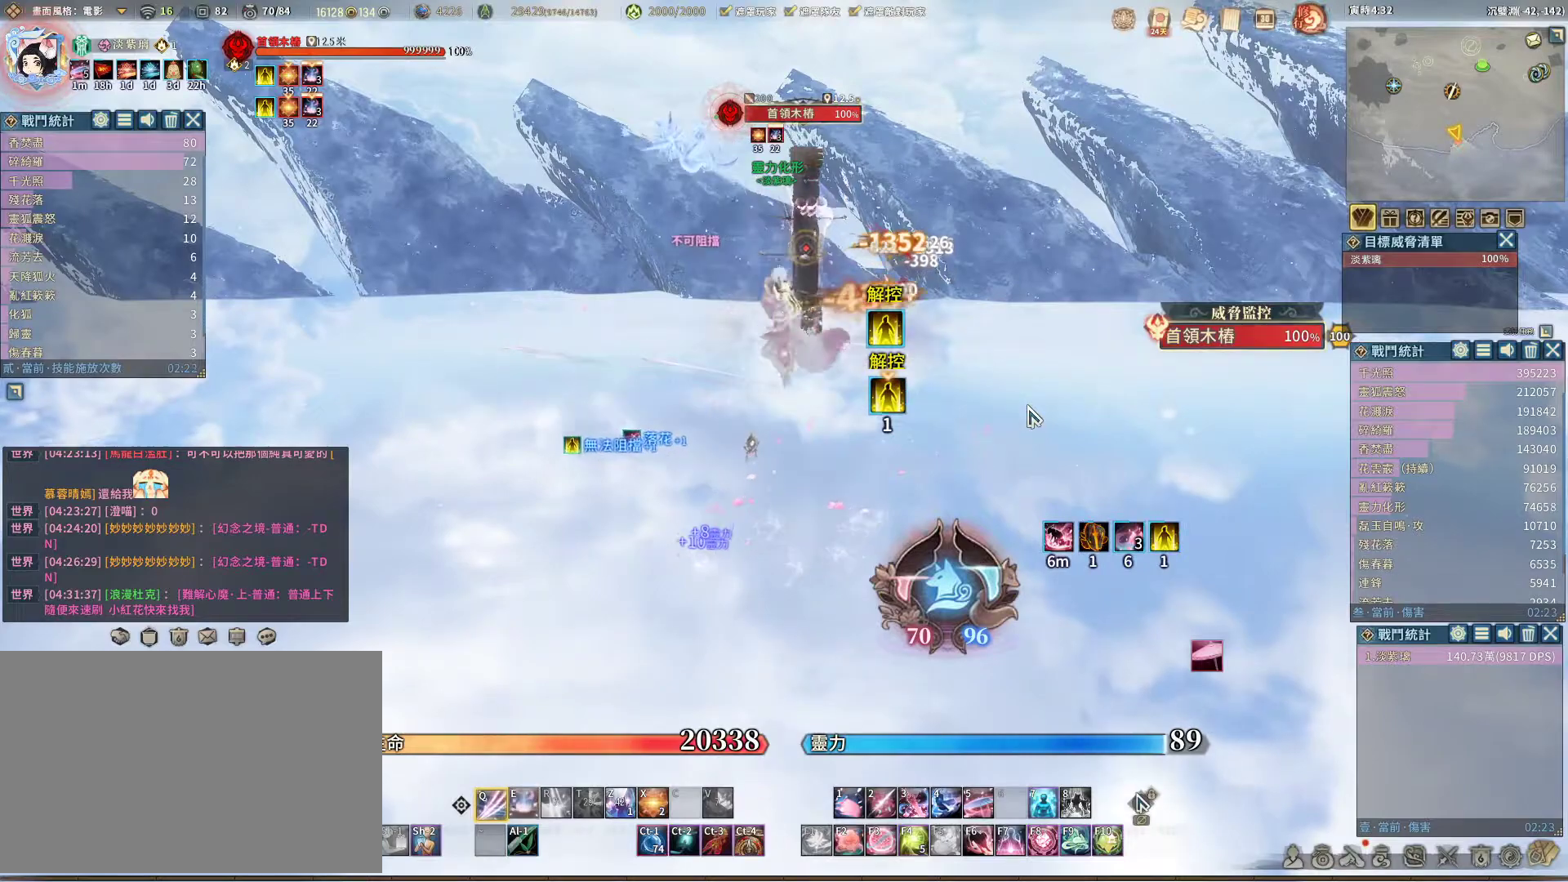
{"keys": [], "mouse": [], "events": [[167, "e", "down"], [250, "e", "up"]]}
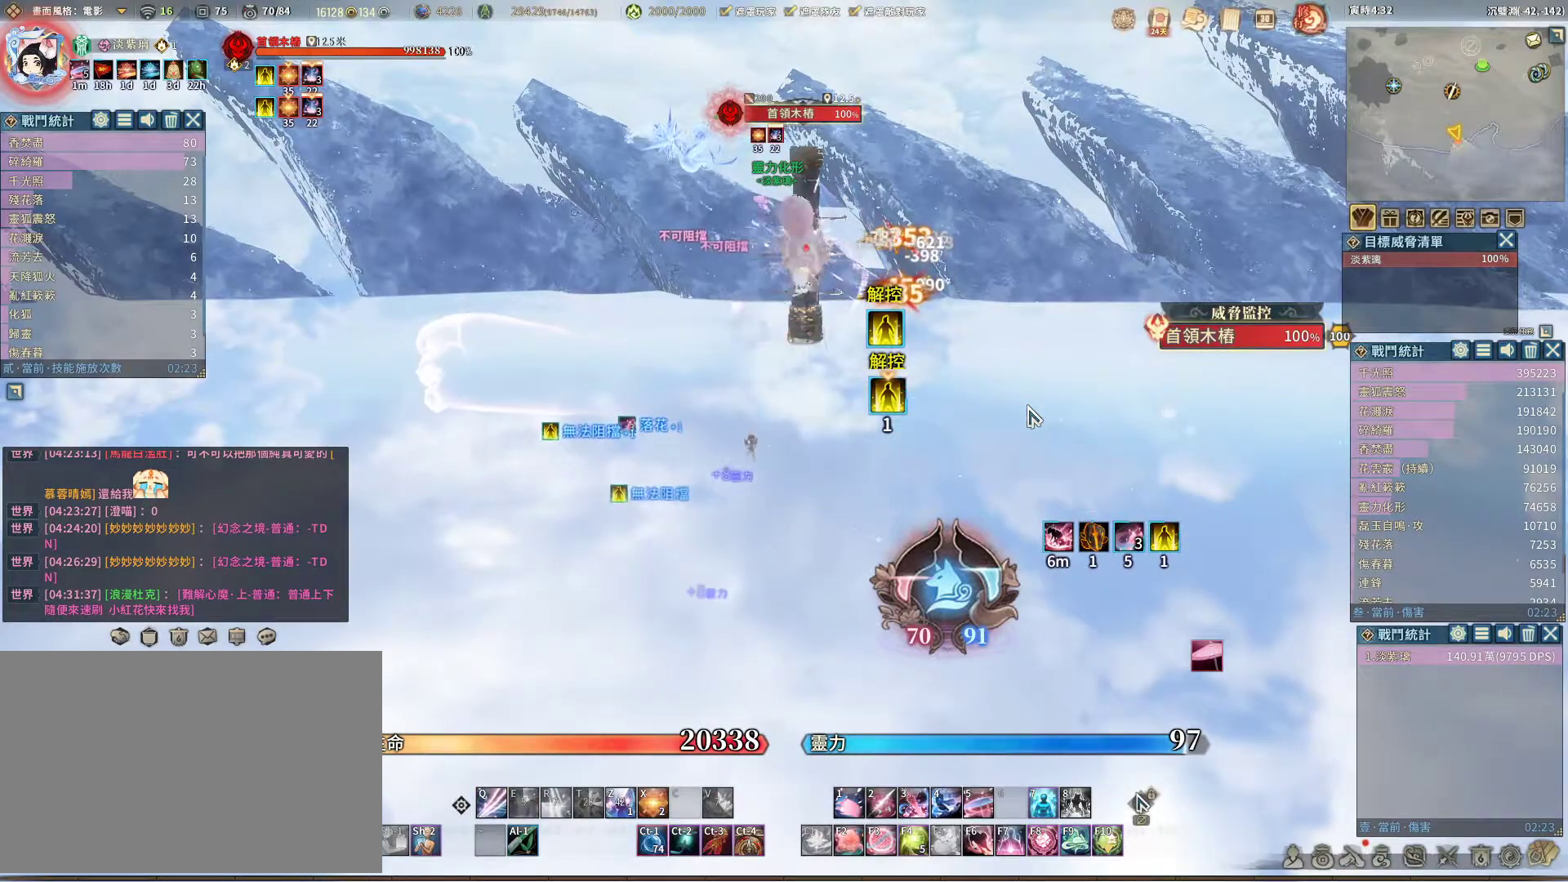
{"keys": [], "mouse": [], "events": [[217, "z", "down"], [317, "z", "up"]]}
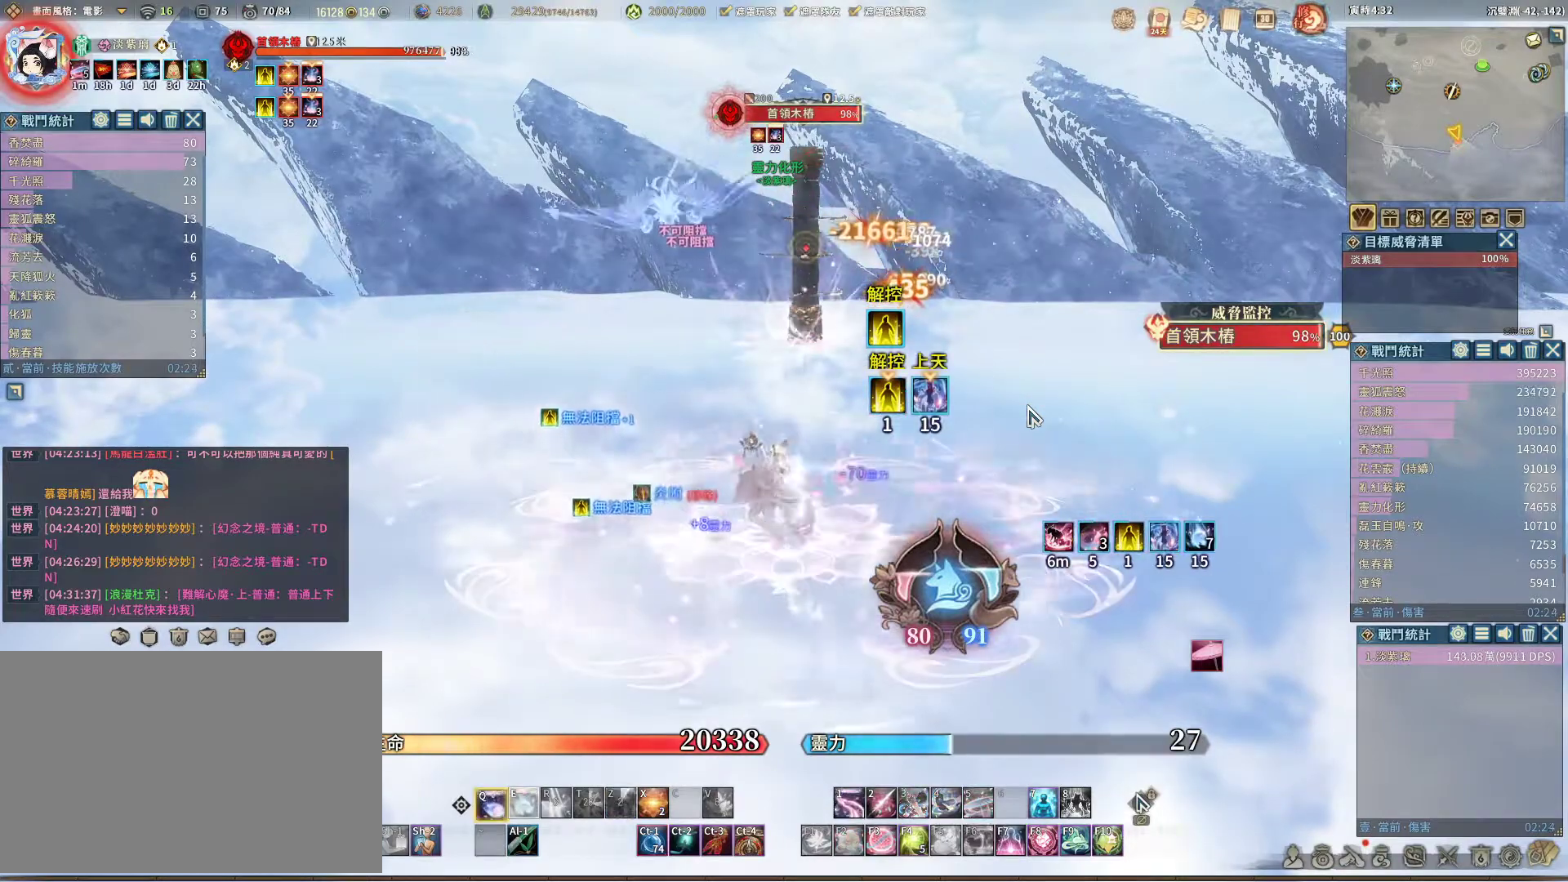
{"keys": [], "mouse": [], "events": []}
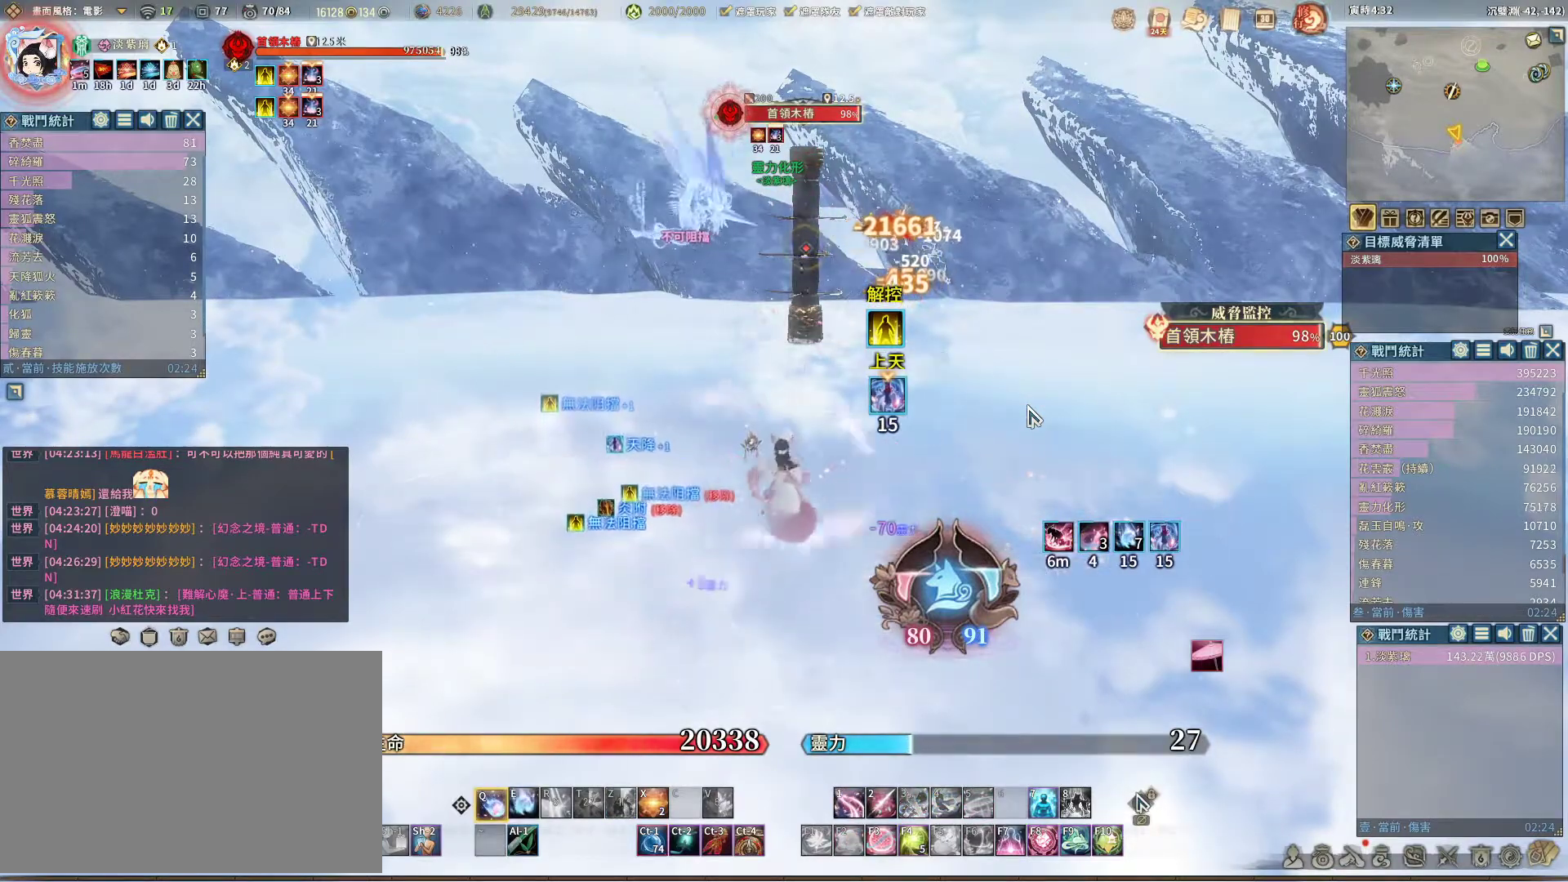
{"keys": [], "mouse": [], "events": []}
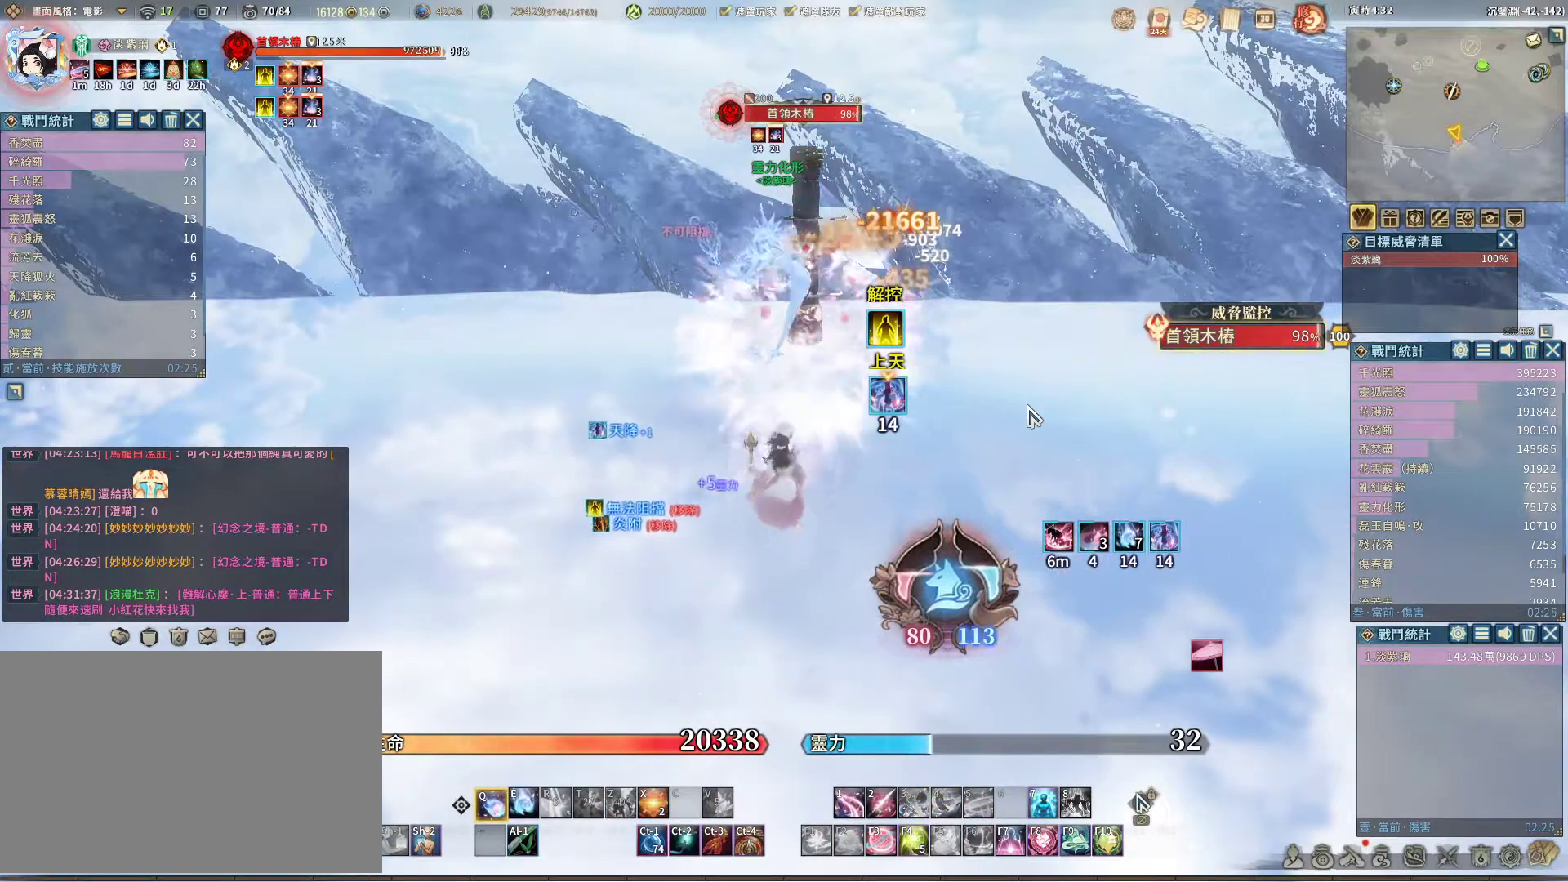
{"keys": [], "mouse": [], "events": [[133, "e", "down"], [217, "e", "up"]]}
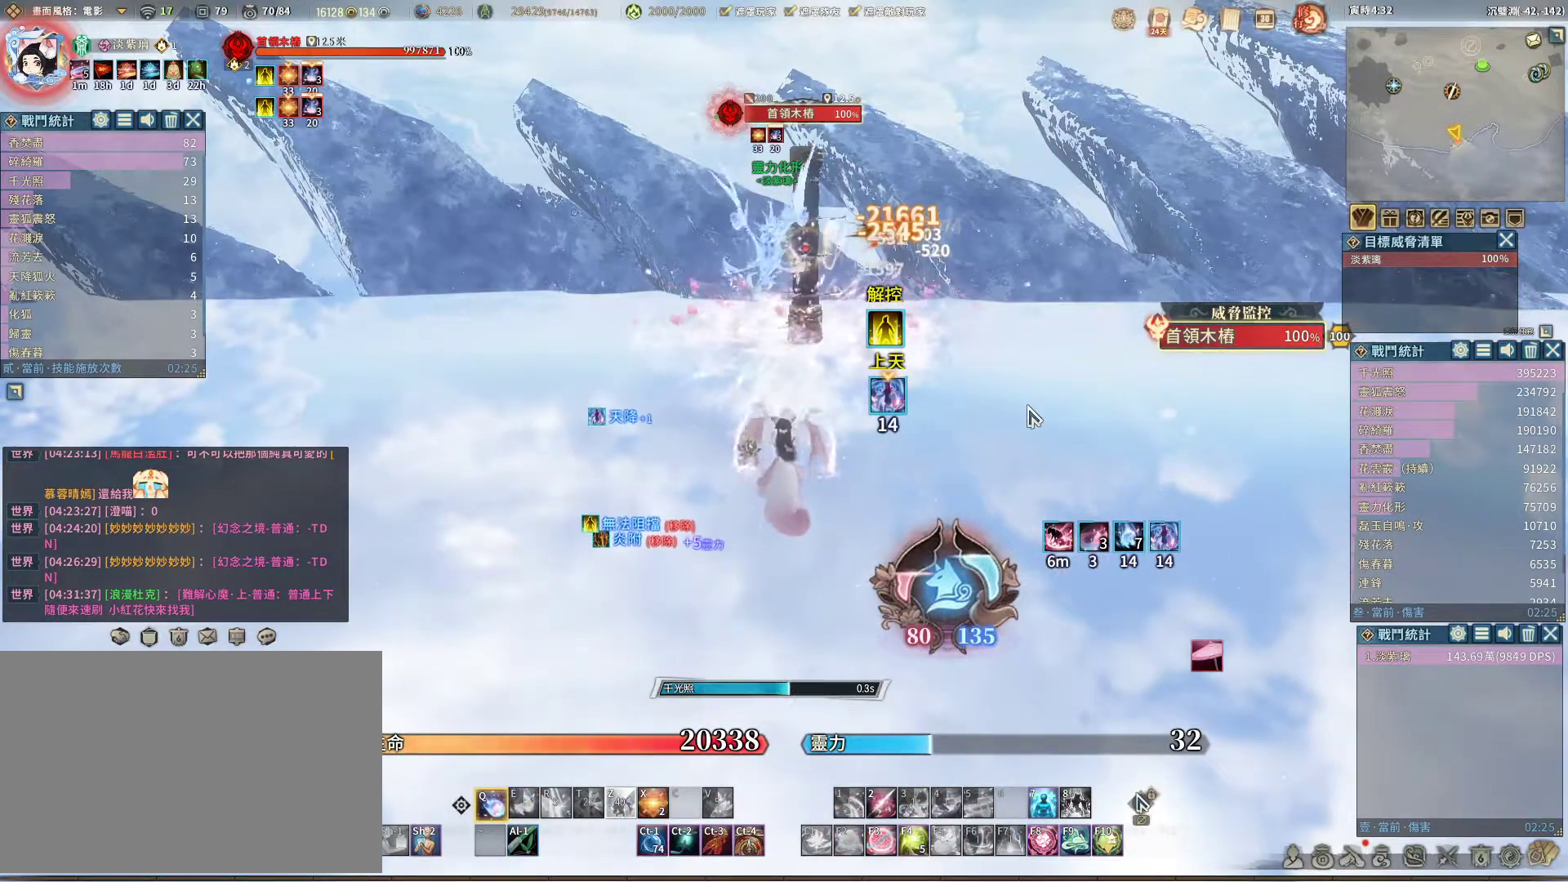
{"keys": [], "mouse": [], "events": []}
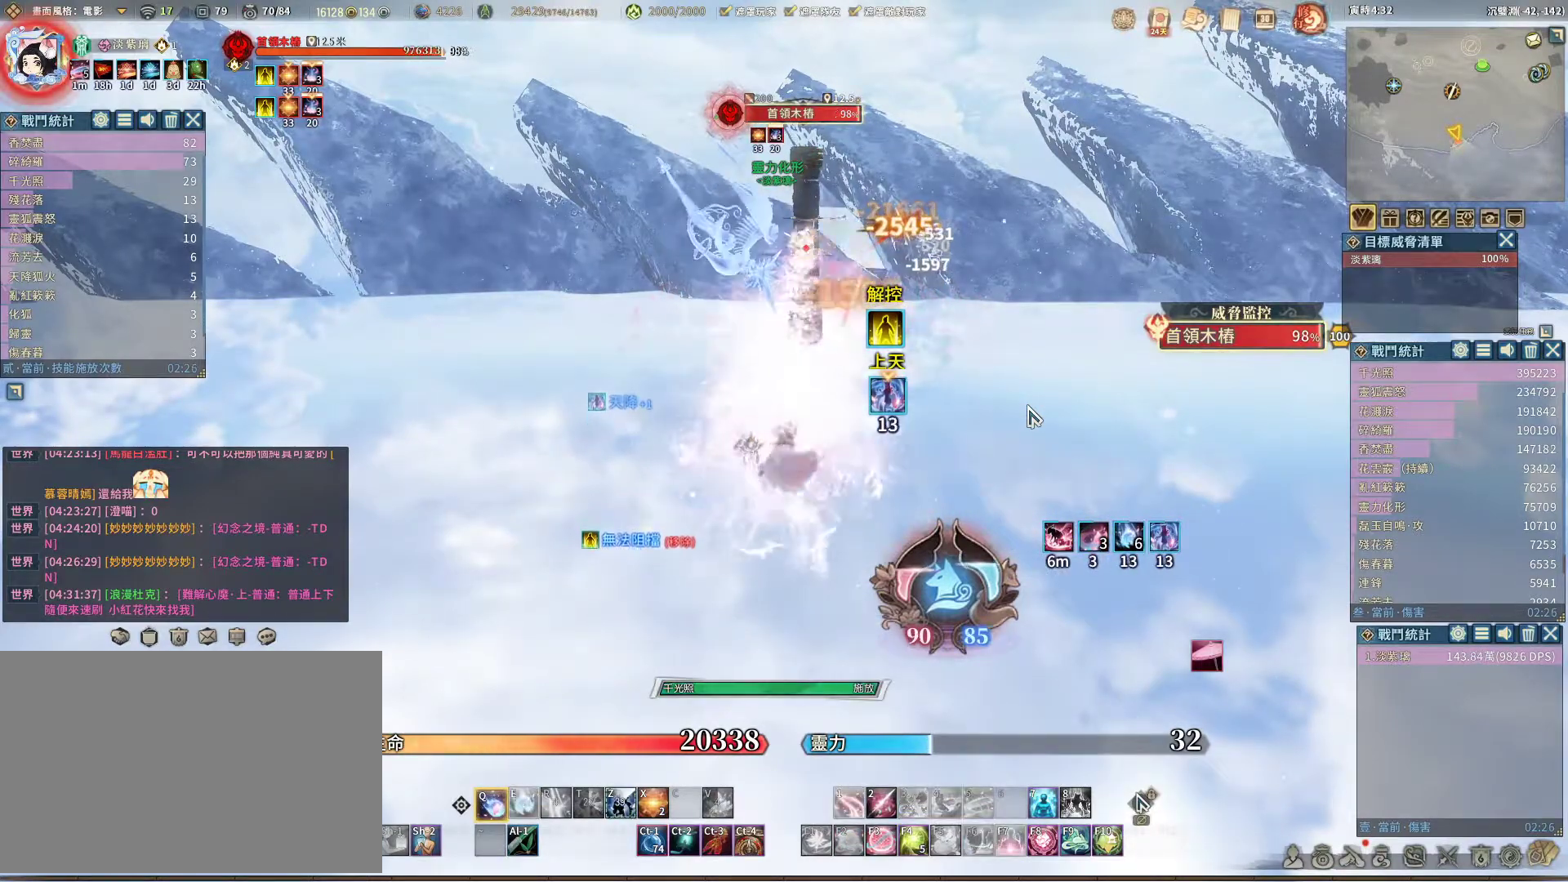
{"keys": [], "mouse": [], "events": []}
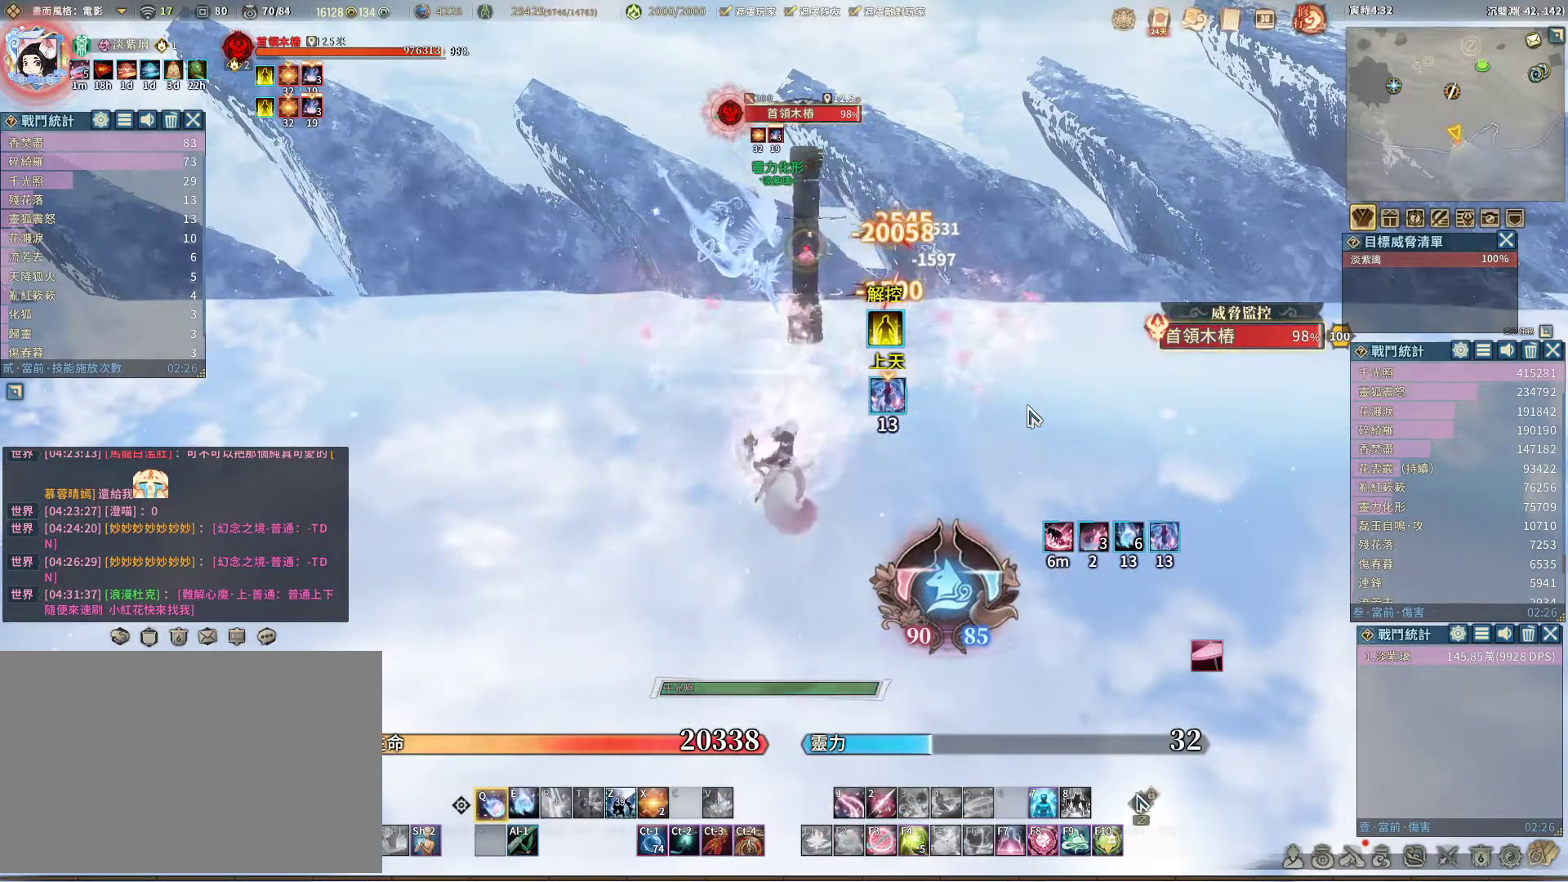
{"keys": [], "mouse": [], "events": [[417, "e", "down"], [500, "e", "up"]]}
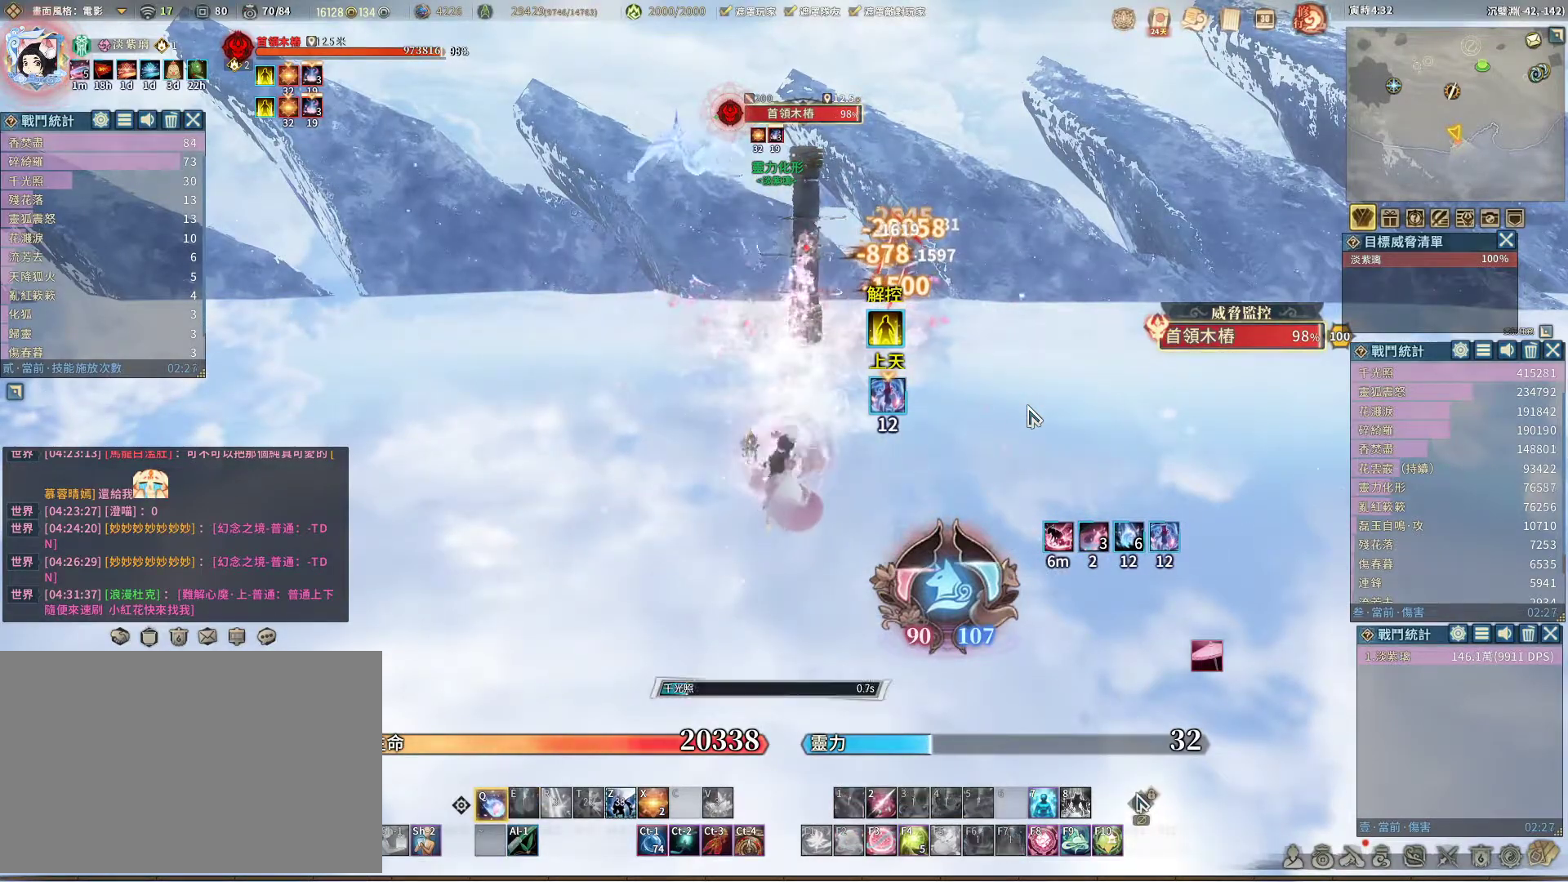
{"keys": [], "mouse": [], "events": []}